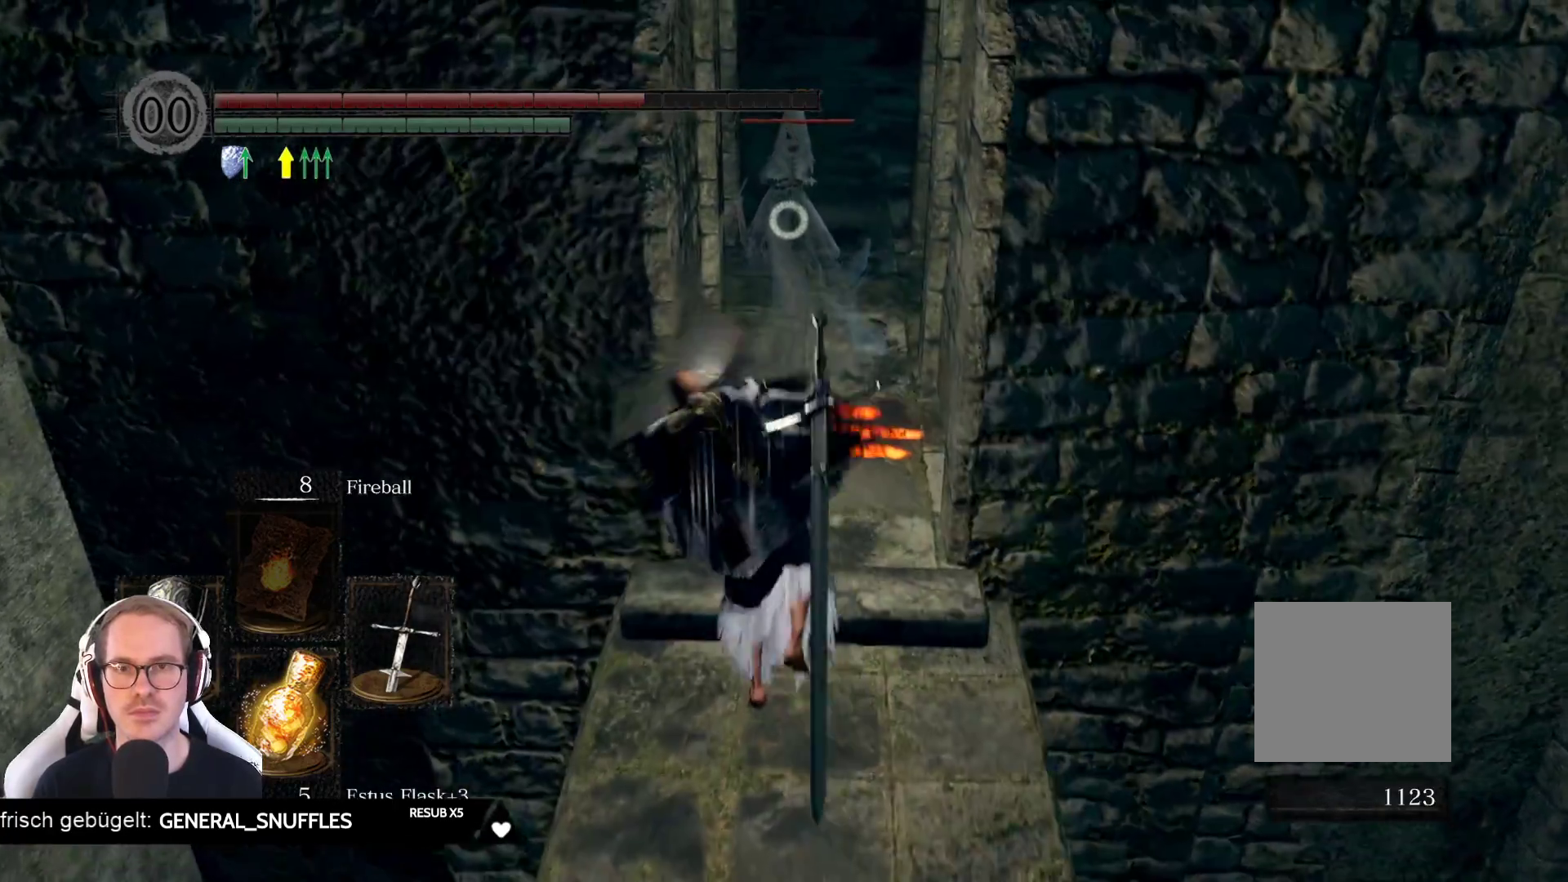
Gameplay with a controller (Xbox layout); each line is a JSON object with the inputs held at the frame after it. "events" lists button and stick changes between this image and that frame as [ms after this image, input, new state], when the widget could be followed in between. Not read: L3 START Z.
{"buttons": [], "left_stick": "center", "right_stick": "center", "events": []}
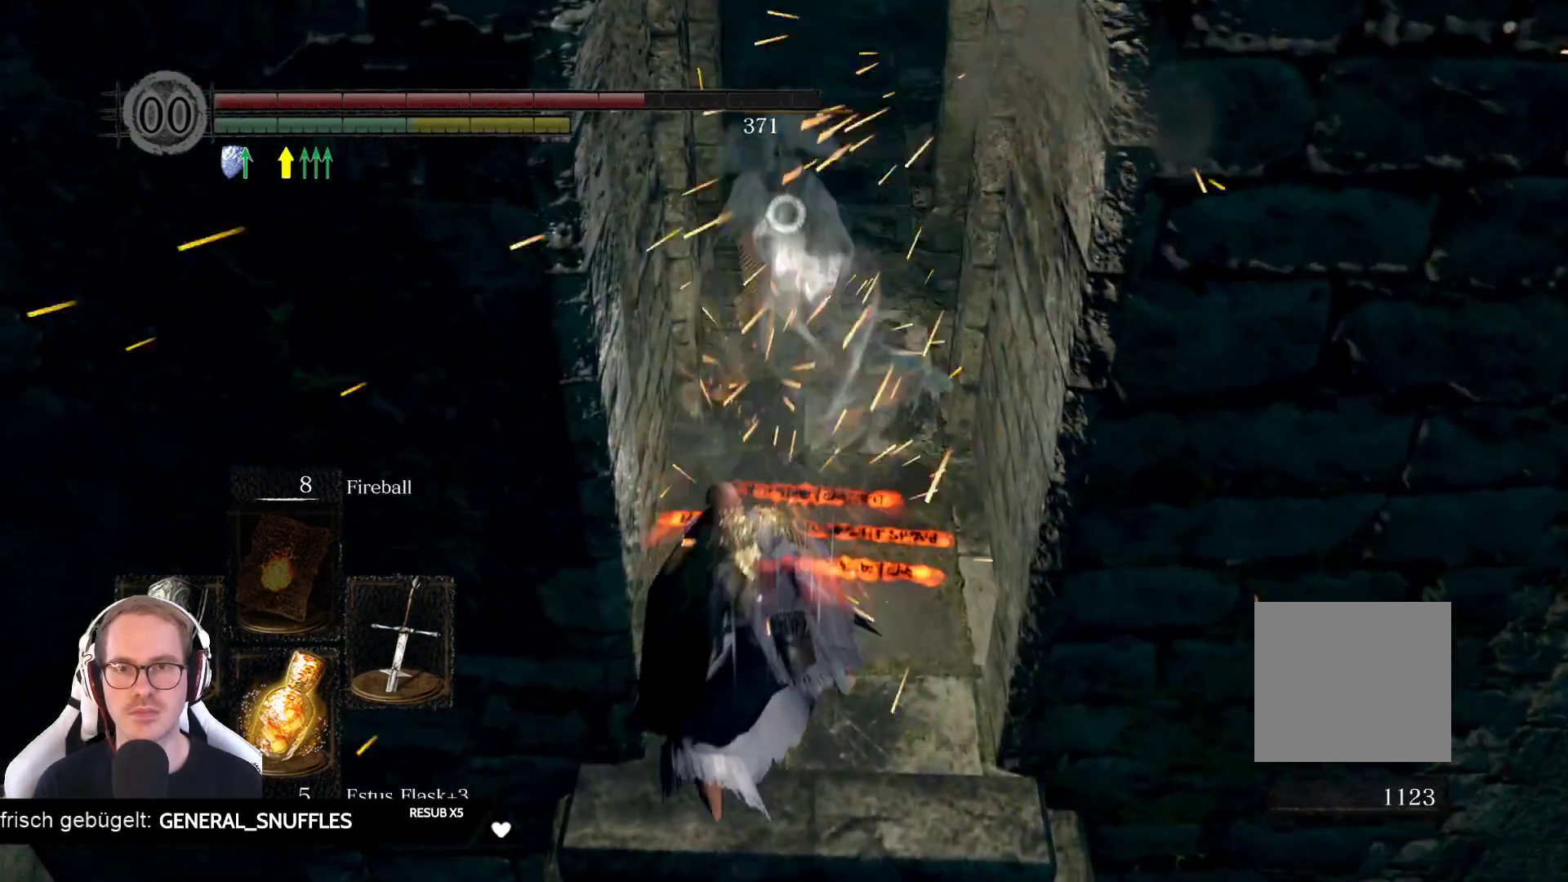
{"buttons": [], "left_stick": "center", "right_stick": "center", "events": []}
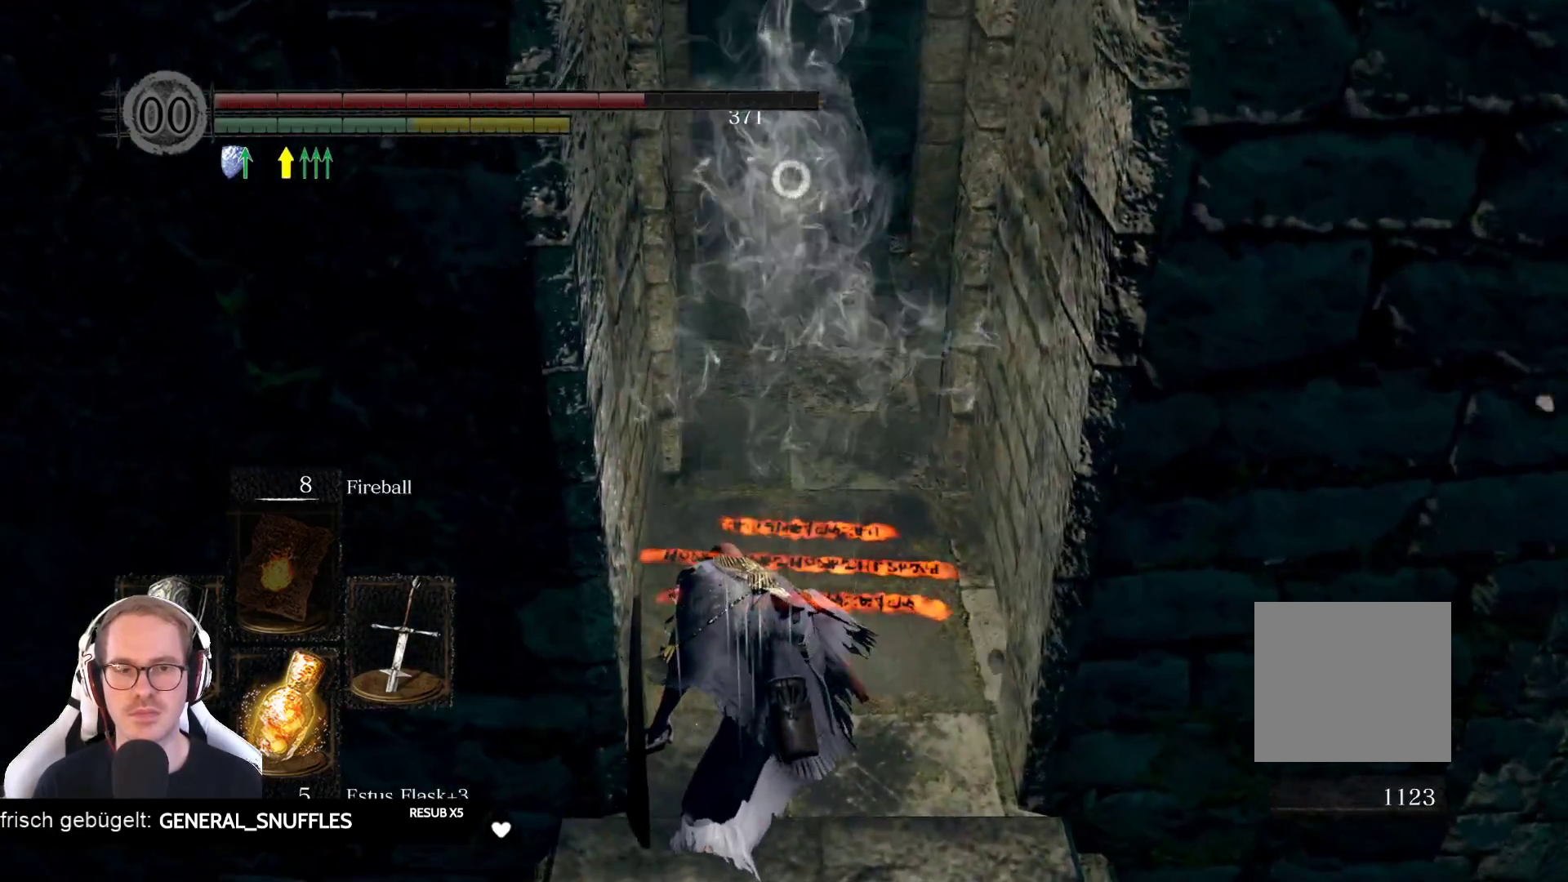
{"buttons": [], "left_stick": "center", "right_stick": "center", "events": []}
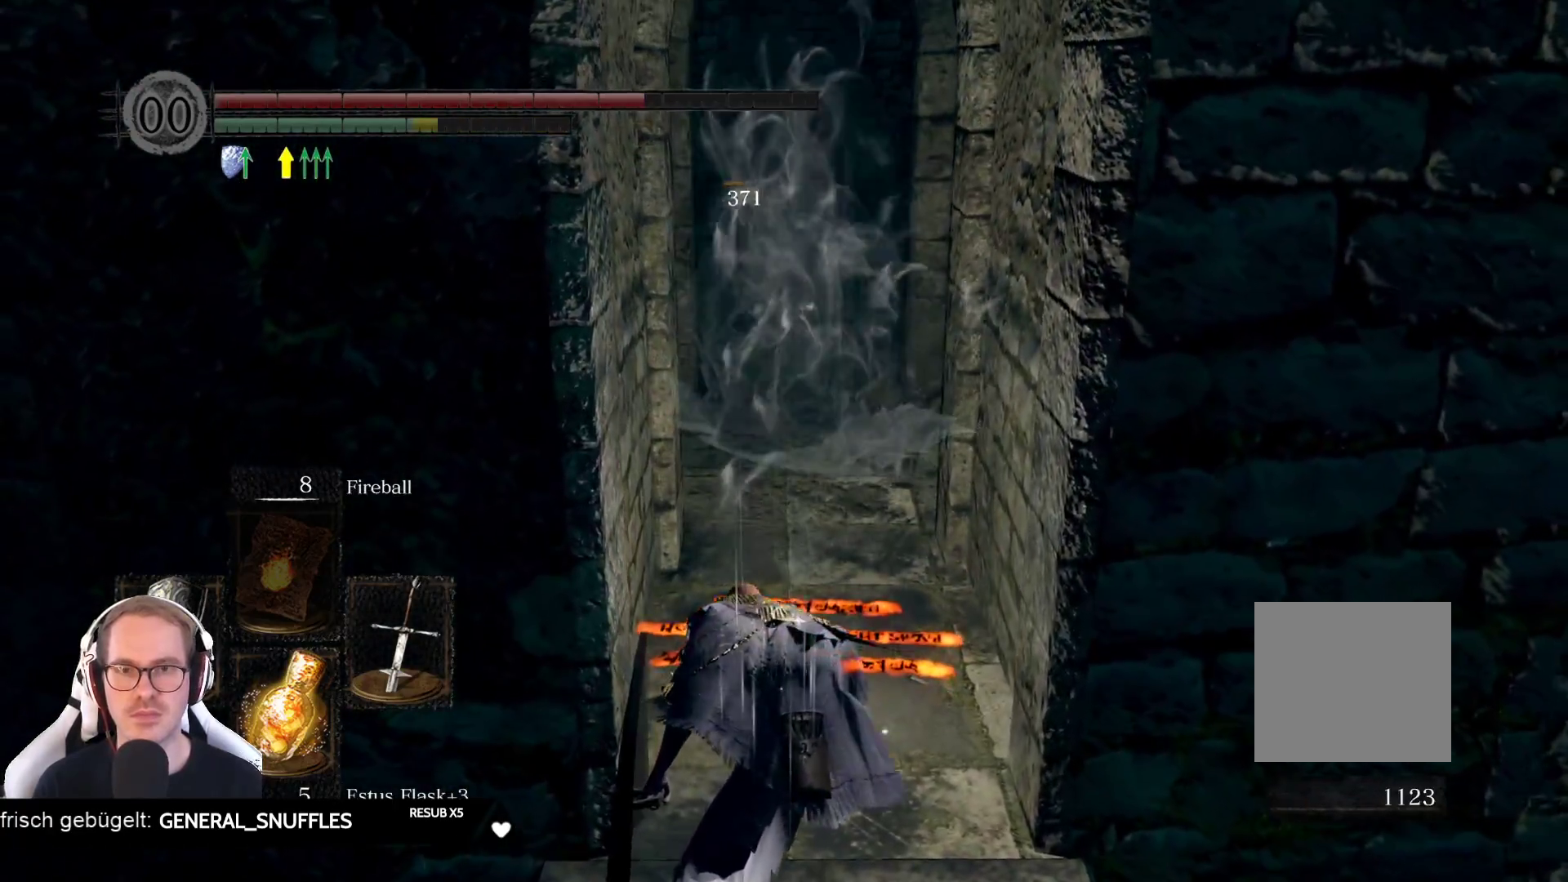
{"buttons": [], "left_stick": "center", "right_stick": "center", "events": []}
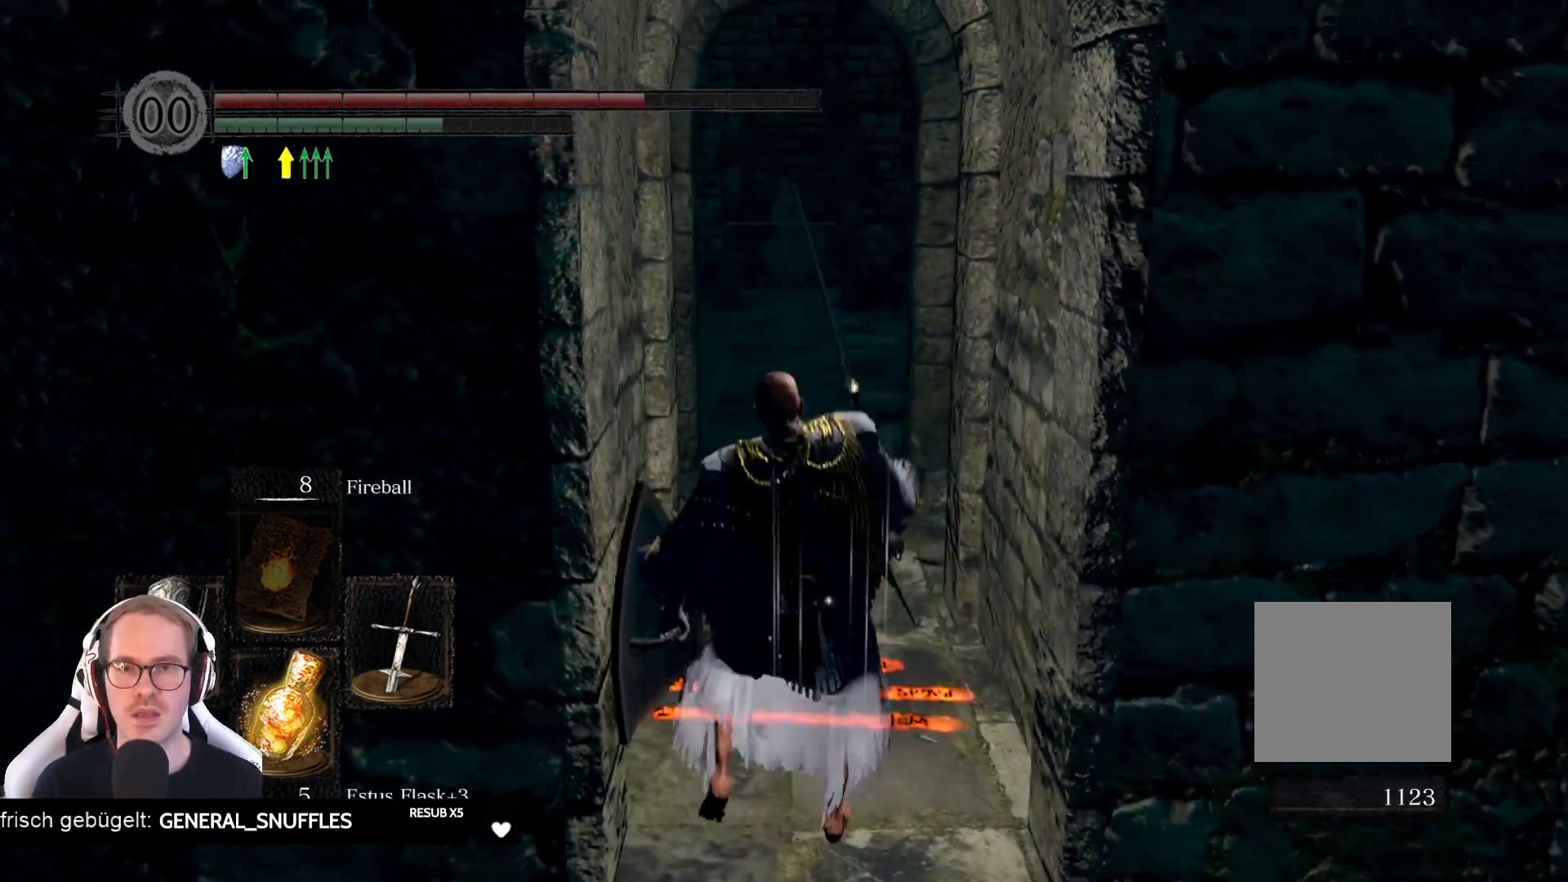
{"buttons": [], "left_stick": "up", "right_stick": "center", "events": [[17, "left_stick", "up"]]}
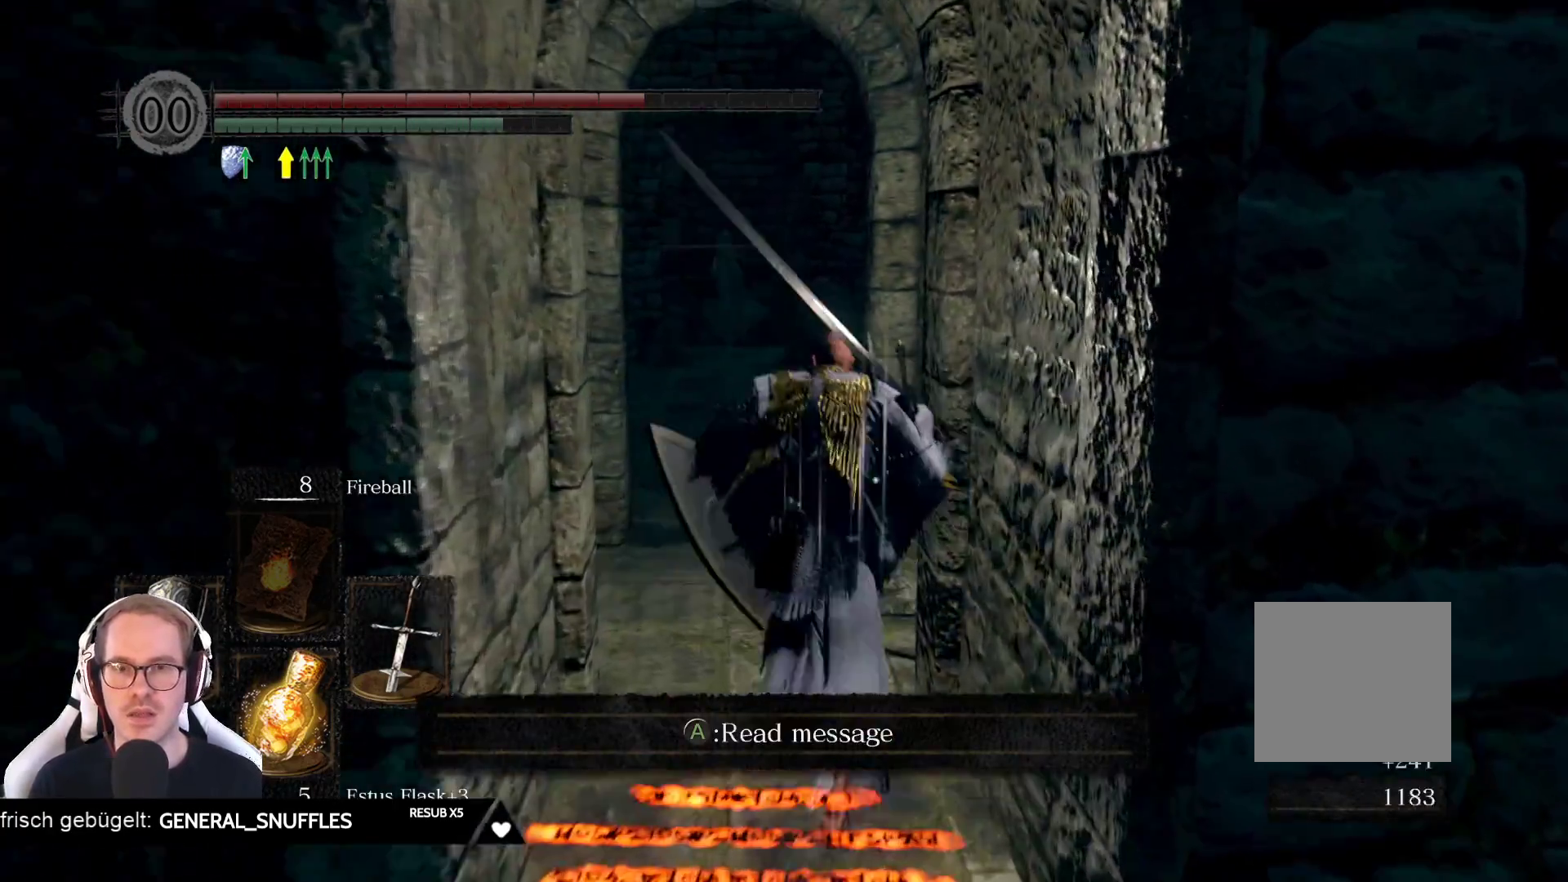
{"buttons": [], "left_stick": "up", "right_stick": "down", "events": [[500, "right_stick", "down"]]}
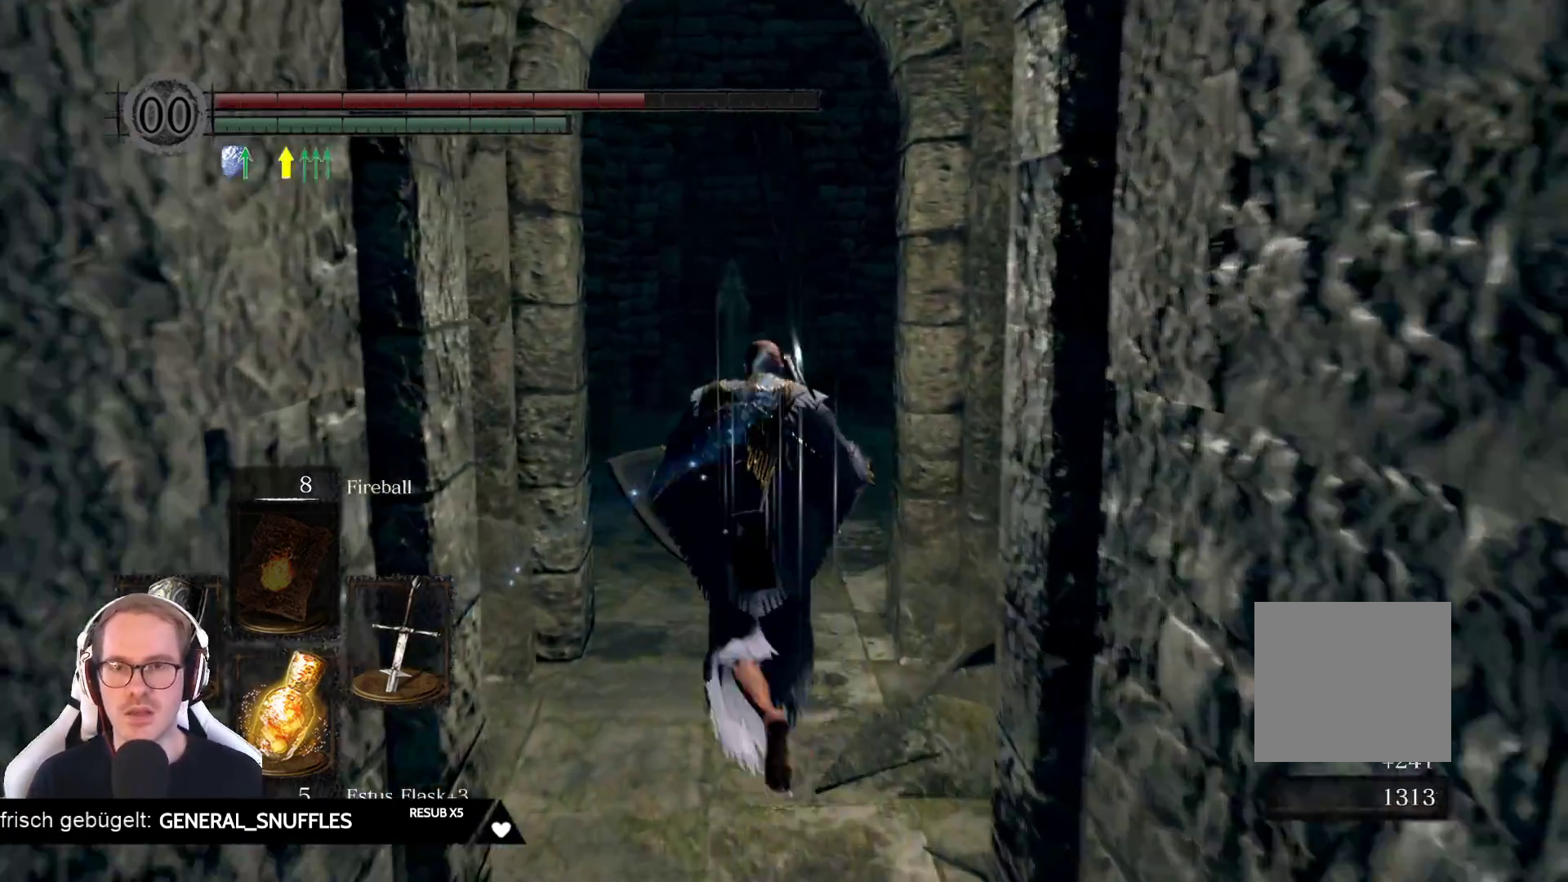
{"buttons": [], "left_stick": "up", "right_stick": "right", "events": [[150, "right_stick", "center"], [450, "right_stick", "right"]]}
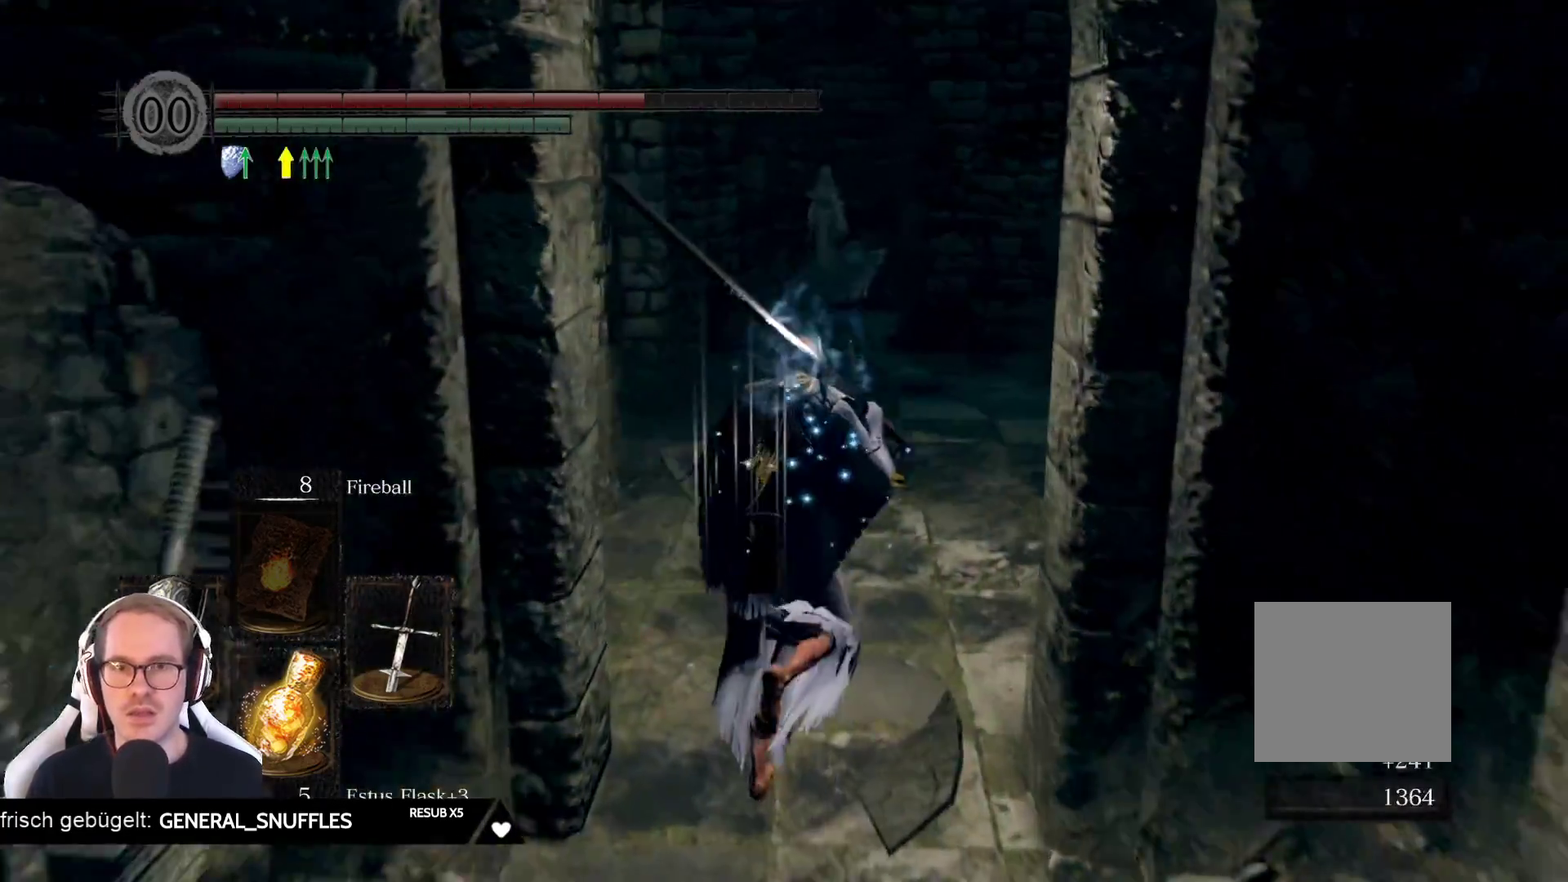
{"buttons": [], "left_stick": "up", "right_stick": "center", "events": [[50, "right_stick", "center"], [383, "R3", "down"], [467, "R3", "up"]]}
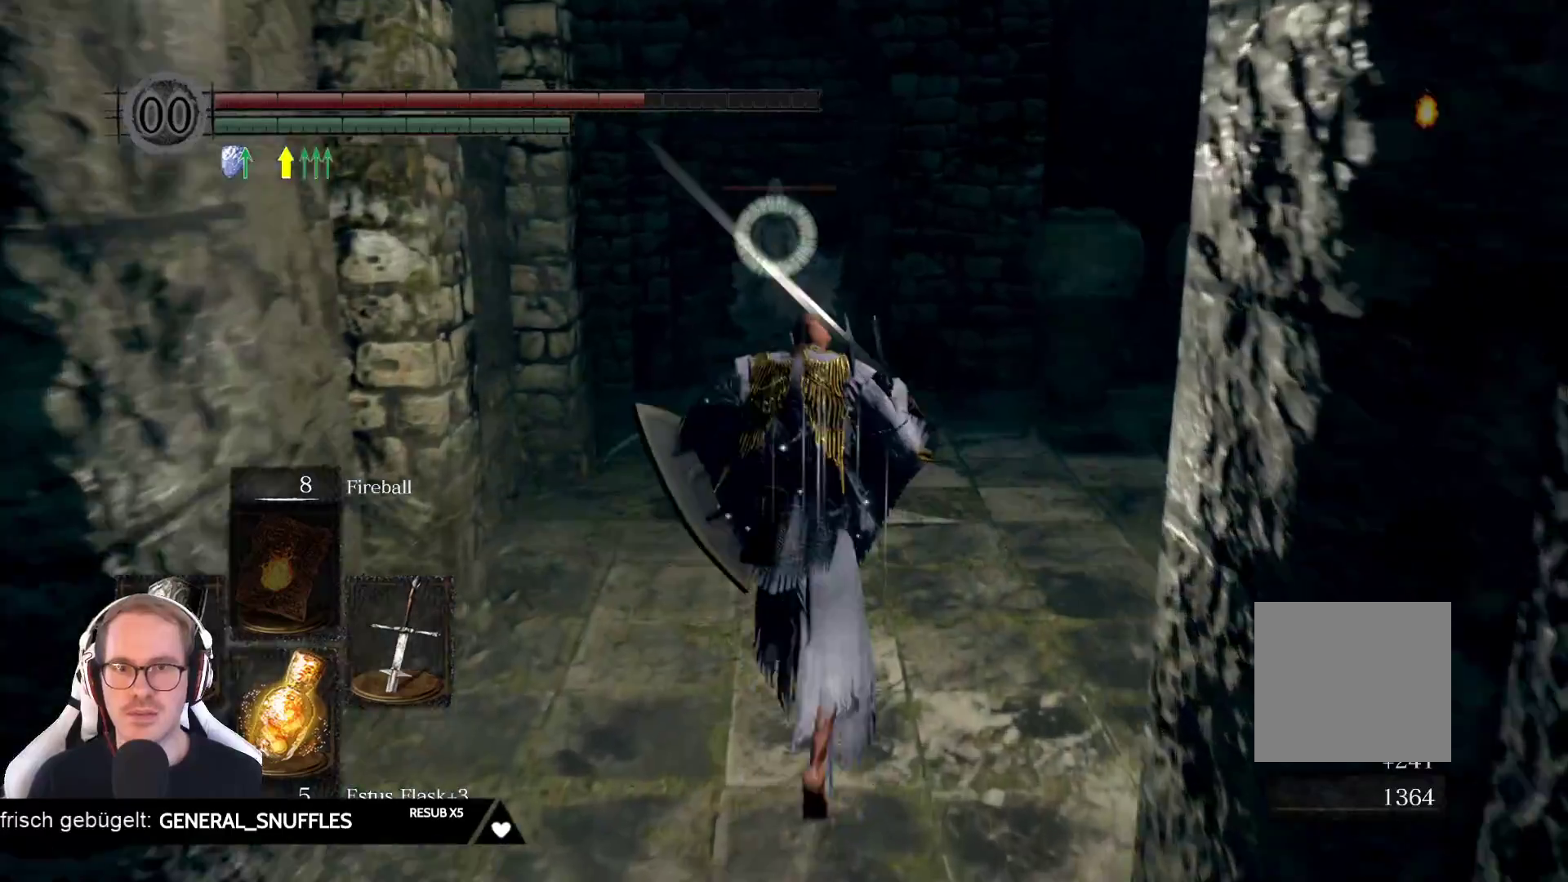
{"buttons": [], "left_stick": "up", "right_stick": "center", "events": []}
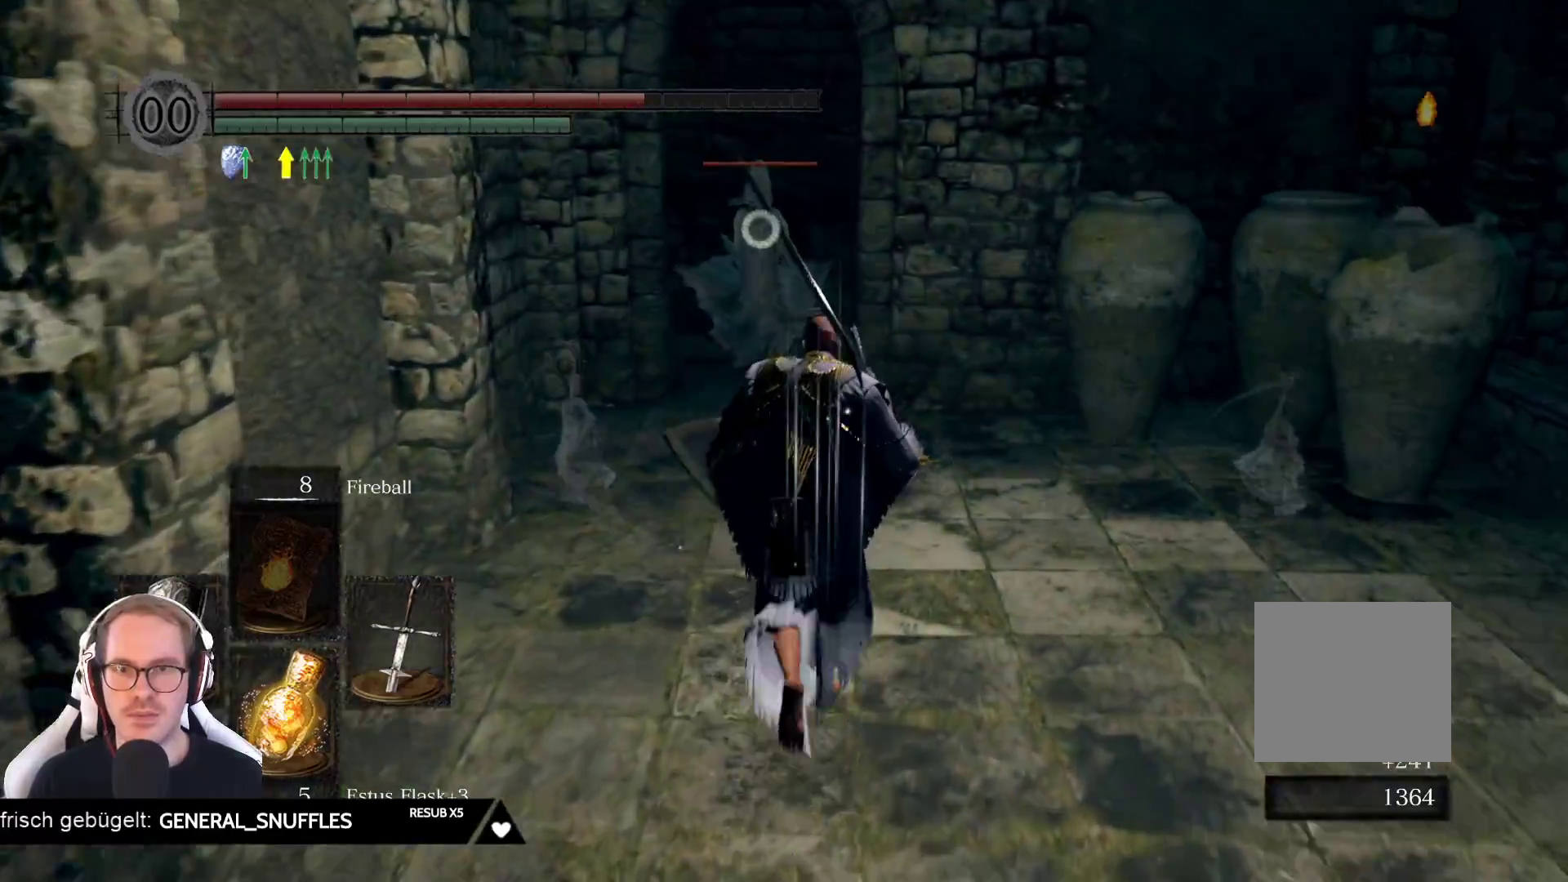
{"buttons": ["R1"], "left_stick": "up-left", "right_stick": "center", "events": [[133, "left_stick", "down"], [383, "left_stick", "left"], [400, "R1", "down"], [450, "left_stick", "up-left"]]}
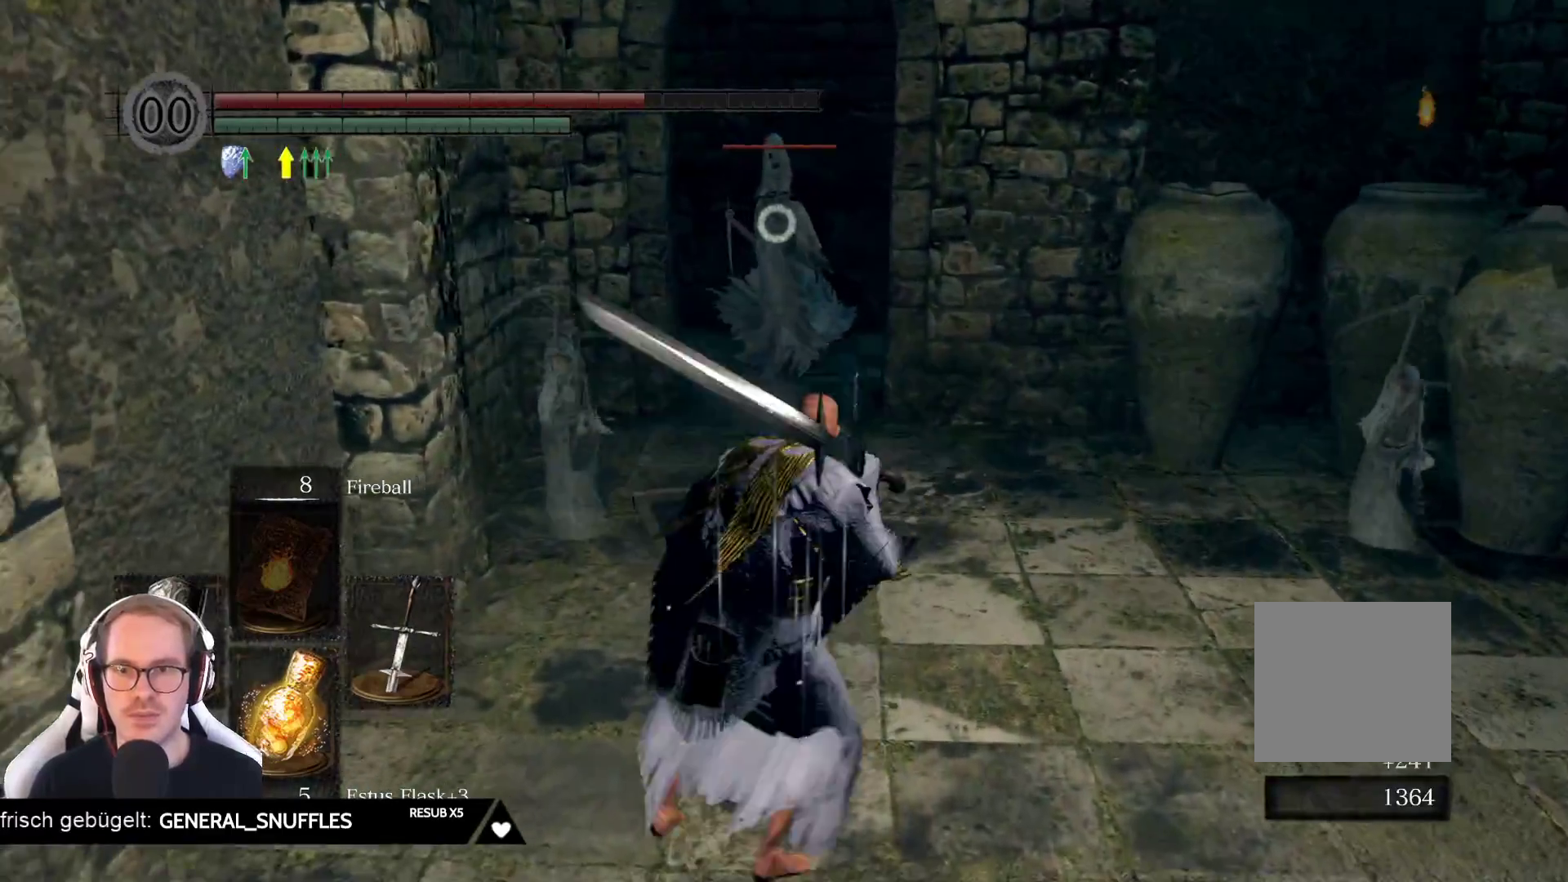
{"buttons": [], "left_stick": "up-left", "right_stick": "center", "events": [[83, "R1", "up"]]}
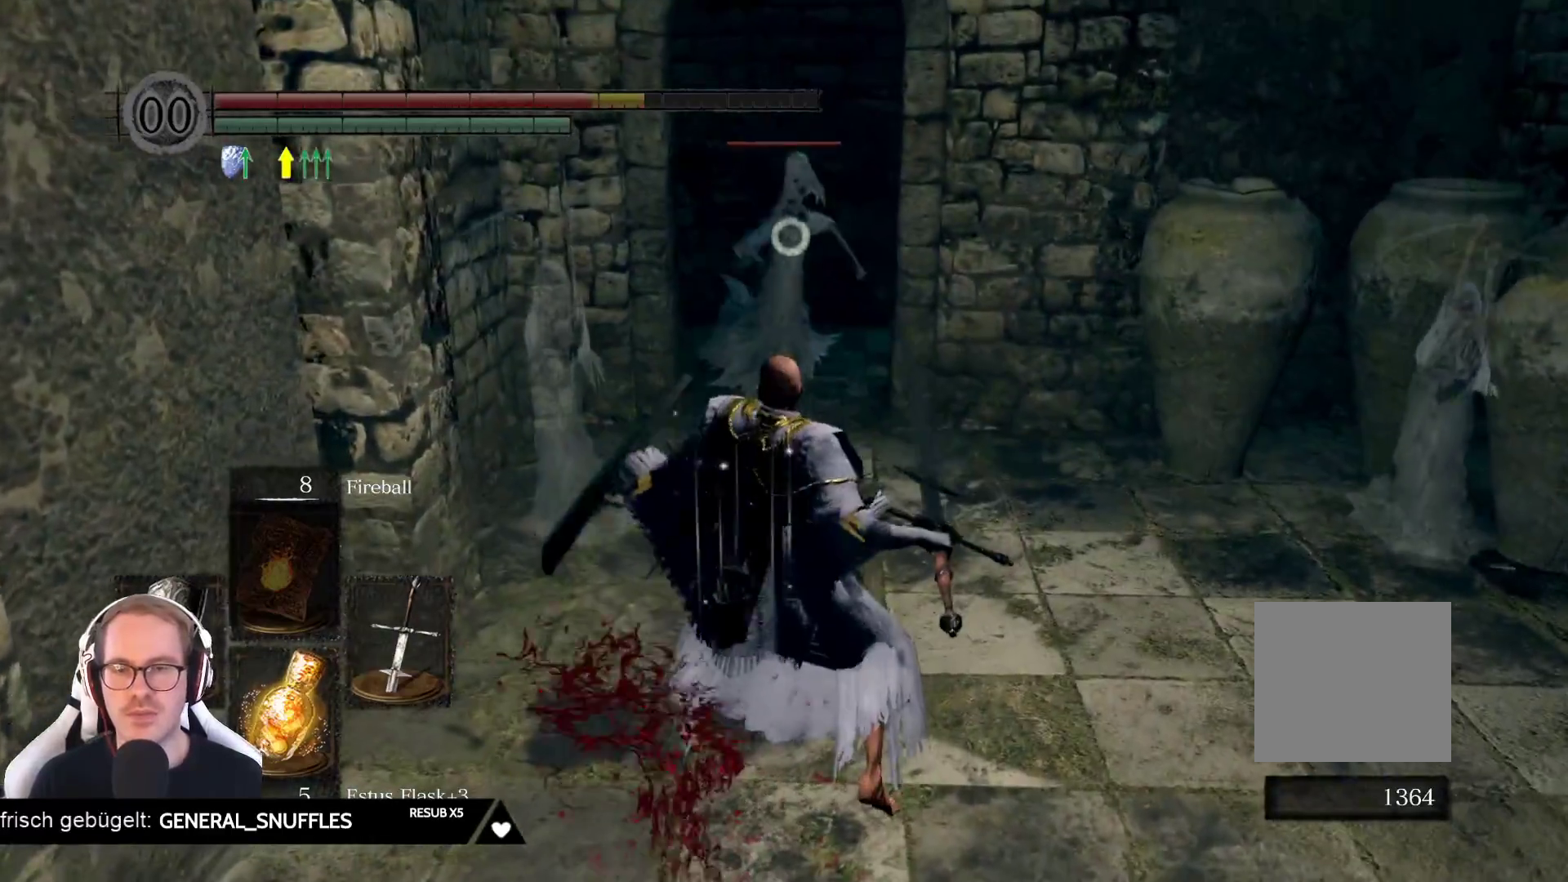
{"buttons": [], "left_stick": "up-left", "right_stick": "center", "events": [[117, "R1", "down"], [250, "R1", "up"], [367, "R1", "down"], [467, "R1", "up"]]}
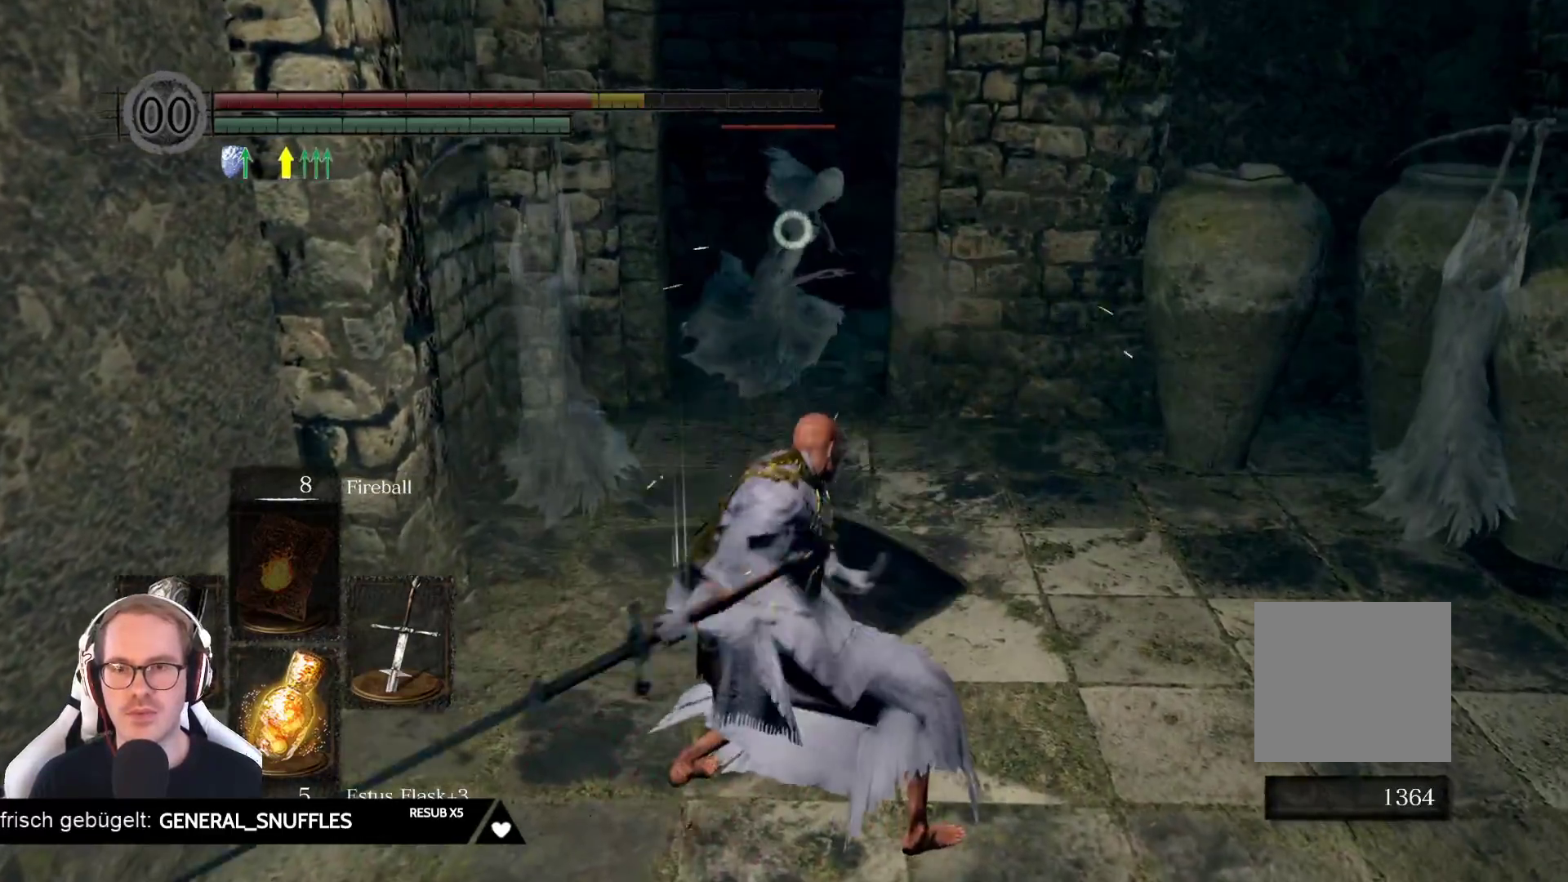
{"buttons": [], "left_stick": "up-left", "right_stick": "center", "events": []}
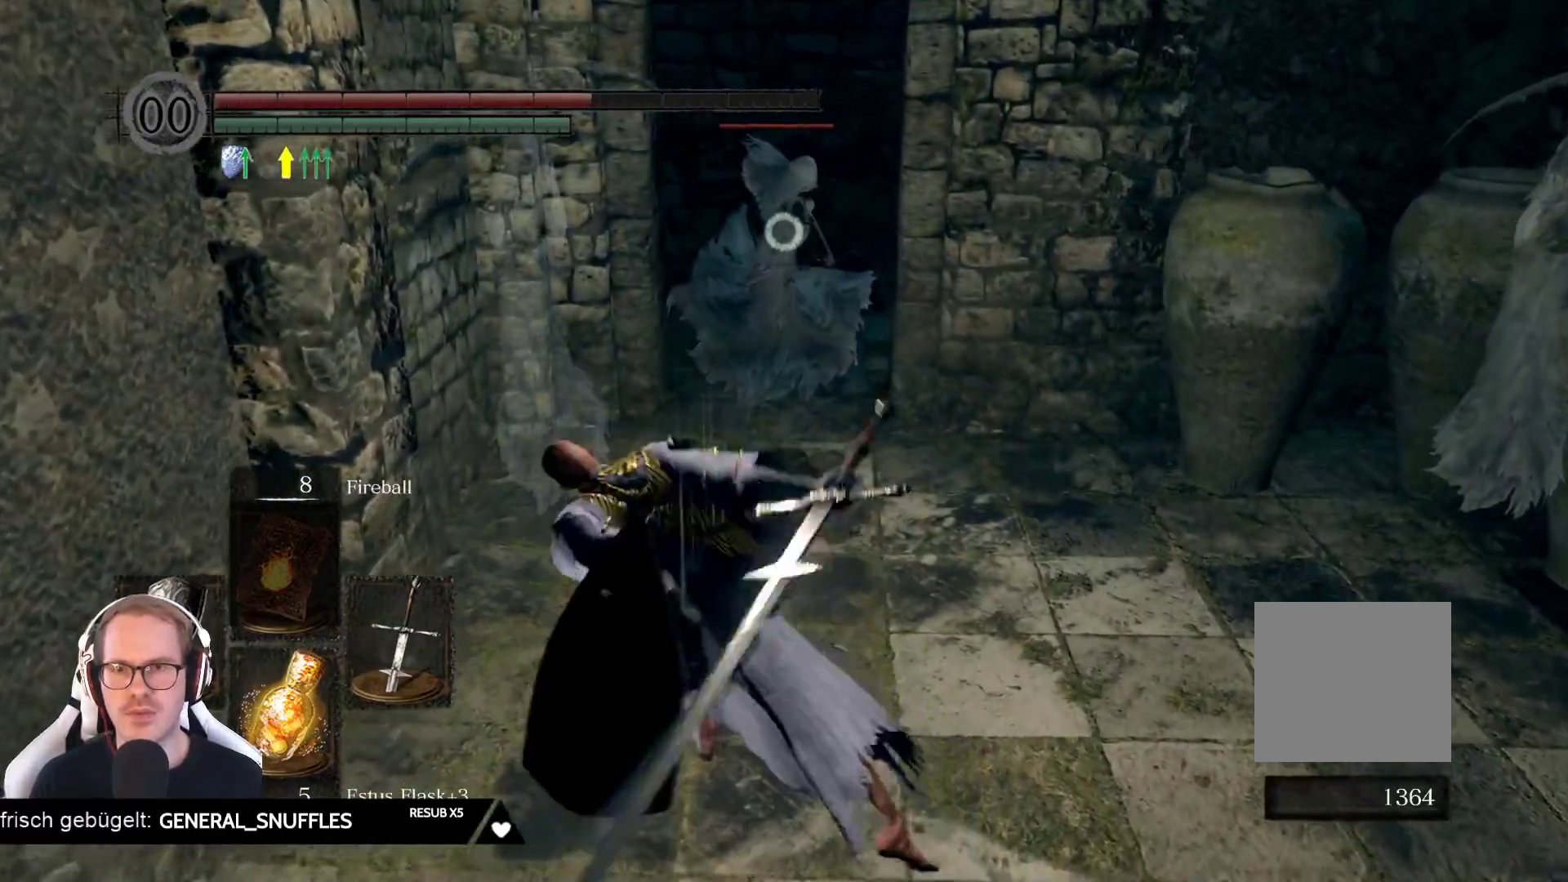
{"buttons": [], "left_stick": "up-left", "right_stick": "center", "events": [[67, "R1", "down"], [233, "R1", "up"]]}
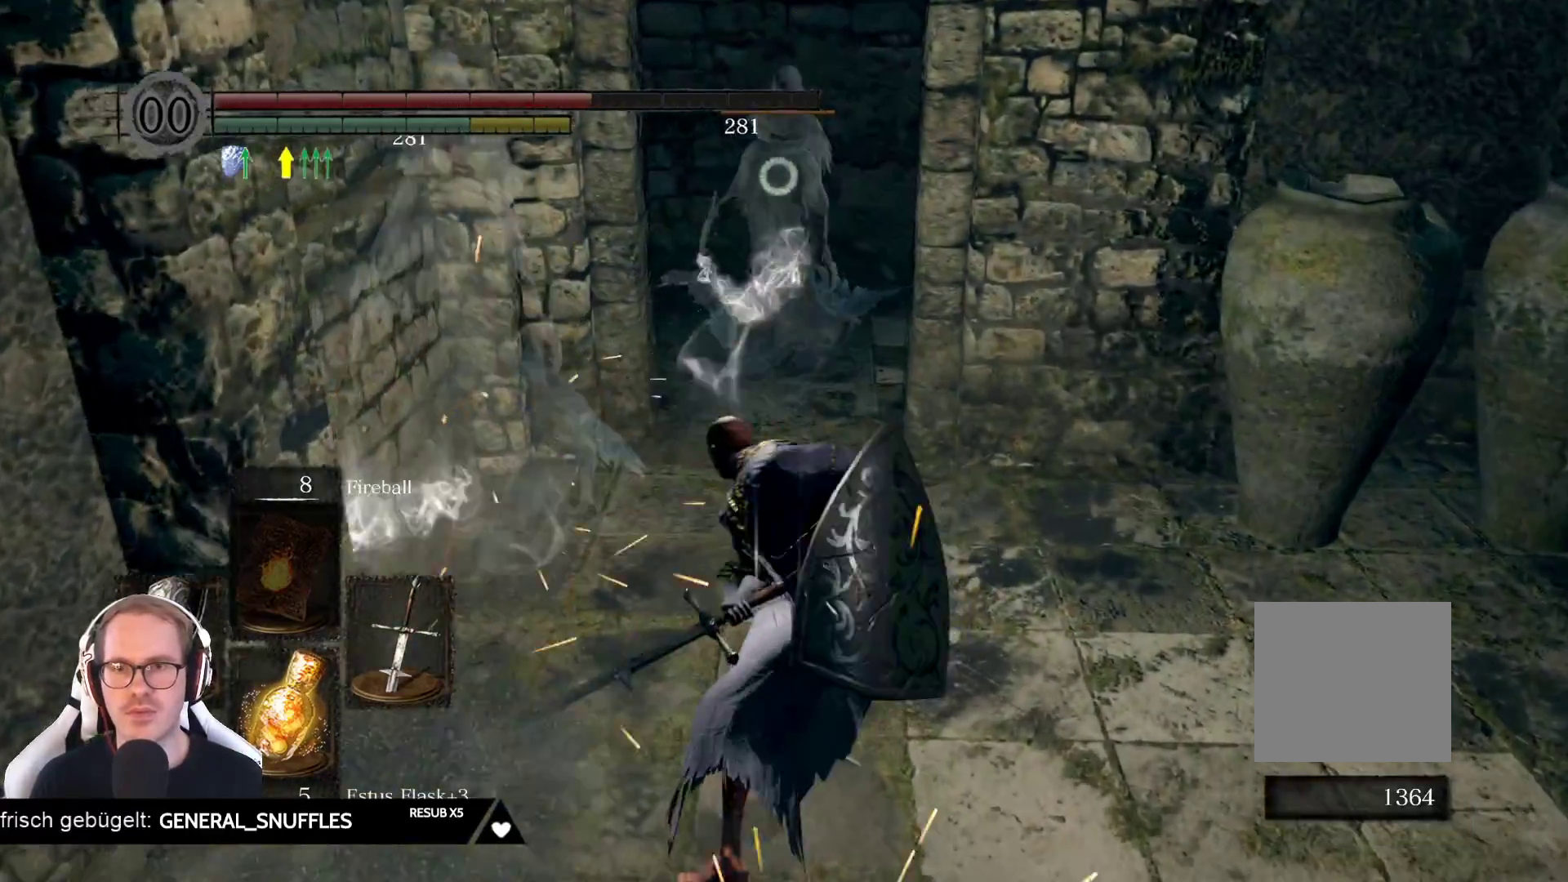
{"buttons": [], "left_stick": "down", "right_stick": "center", "events": [[150, "left_stick", "center"], [267, "left_stick", "down"]]}
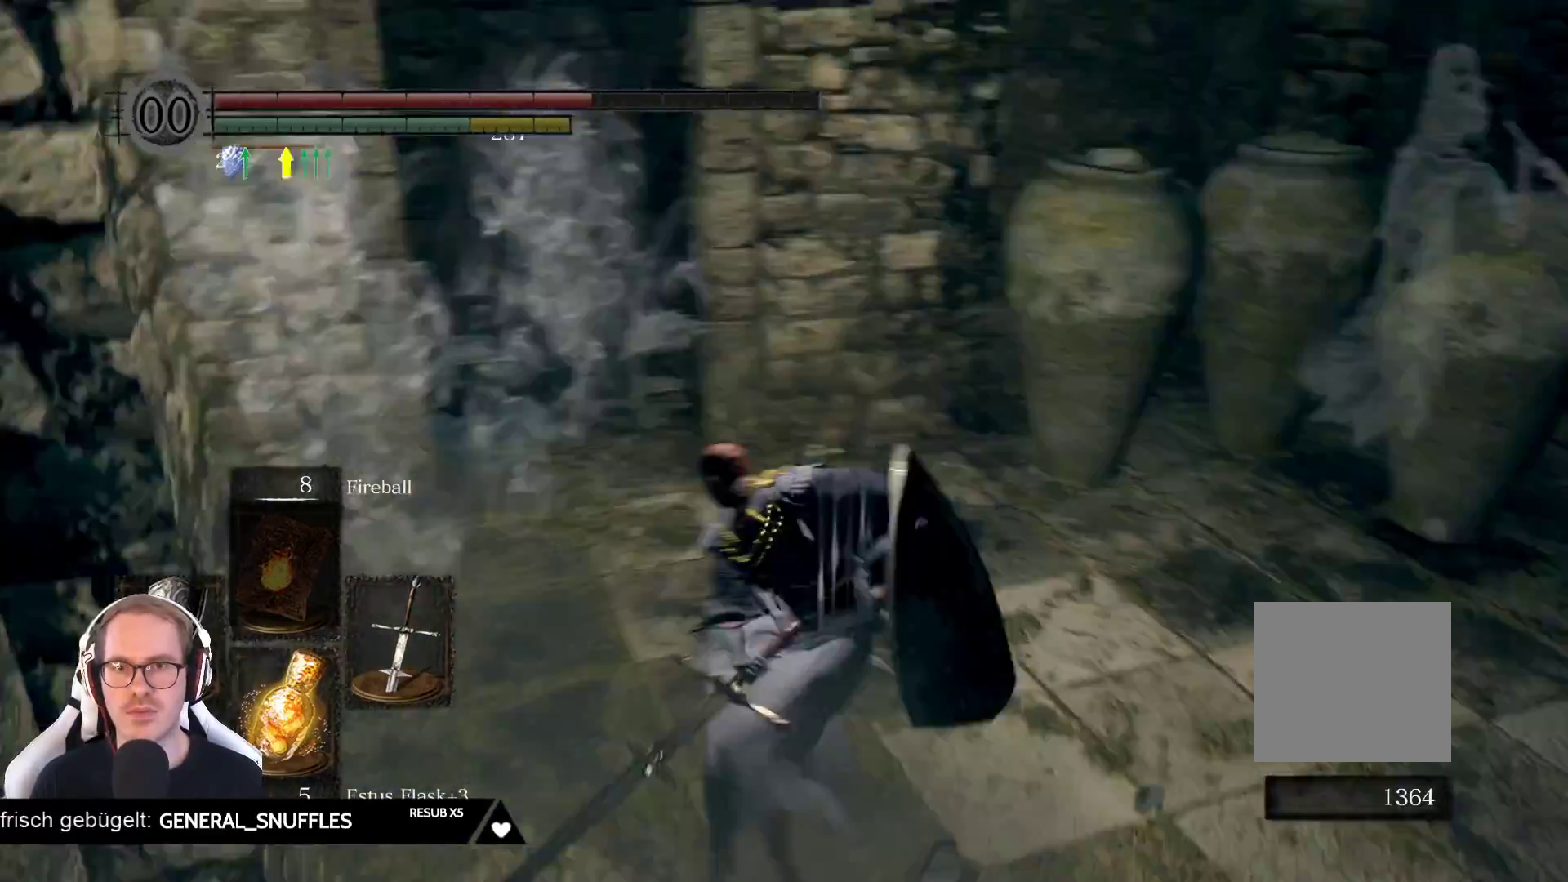
{"buttons": [], "left_stick": "right", "right_stick": "center", "events": [[383, "left_stick", "right"]]}
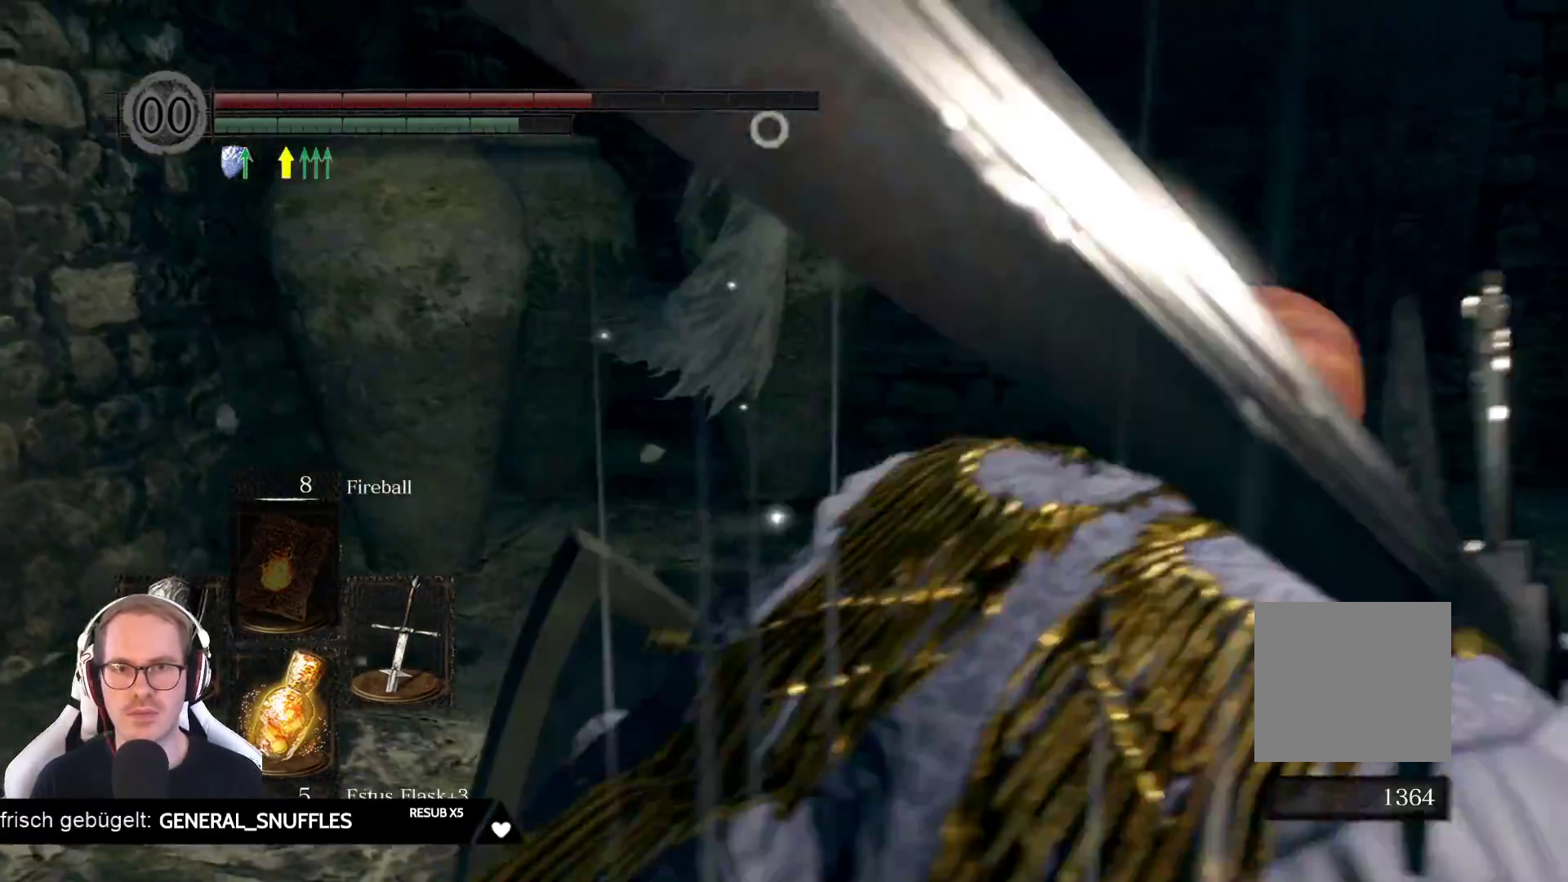
{"buttons": [], "left_stick": "right", "right_stick": "center", "events": [[200, "B", "down"], [317, "B", "up"]]}
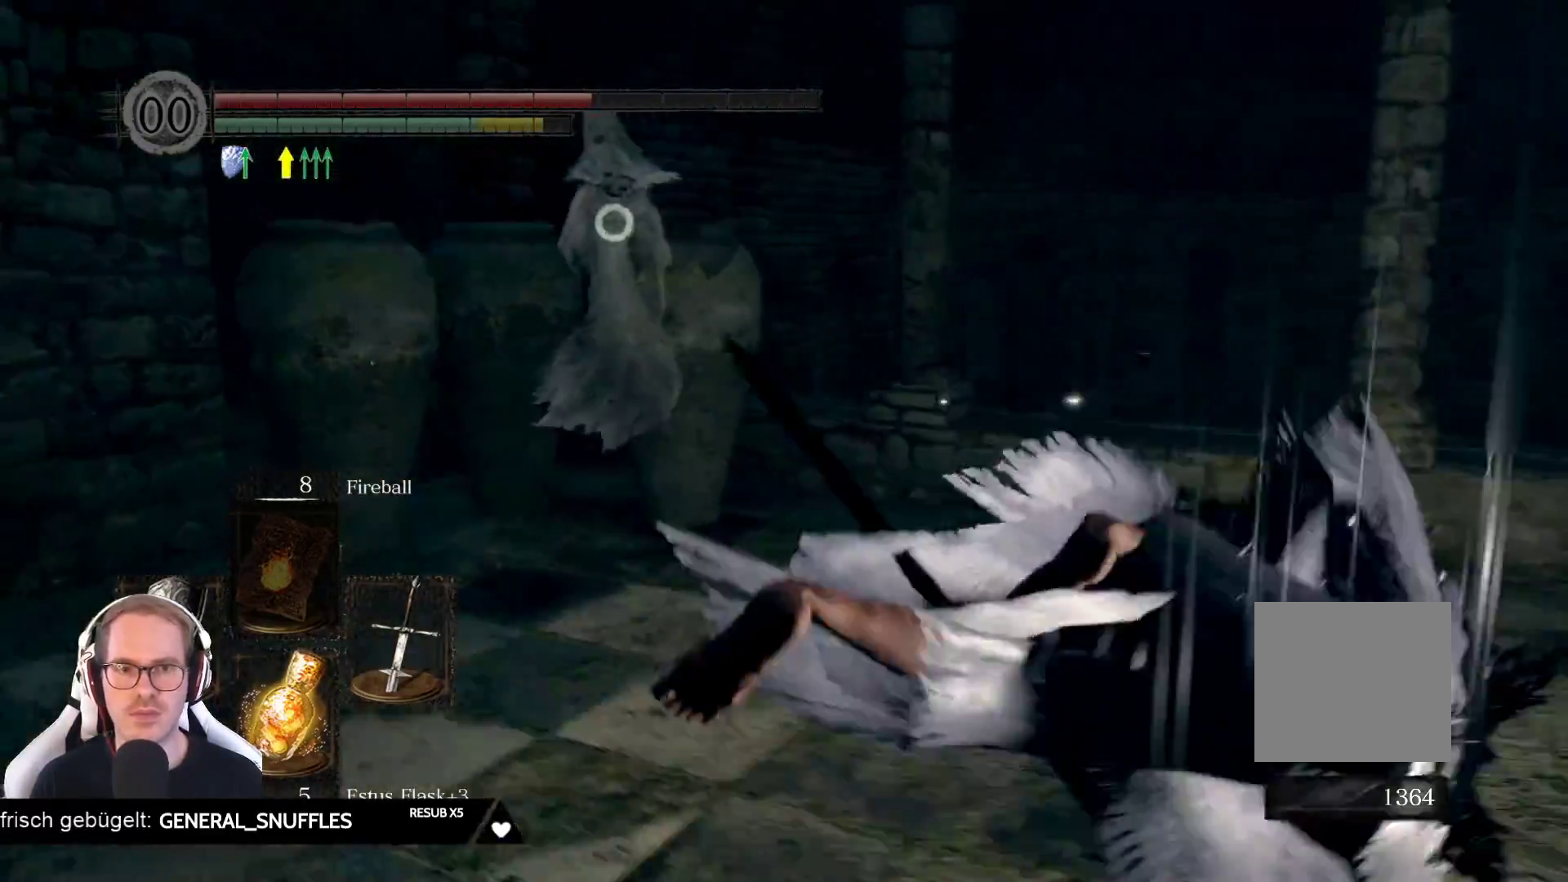
{"buttons": [], "left_stick": "down-right", "right_stick": "right"}
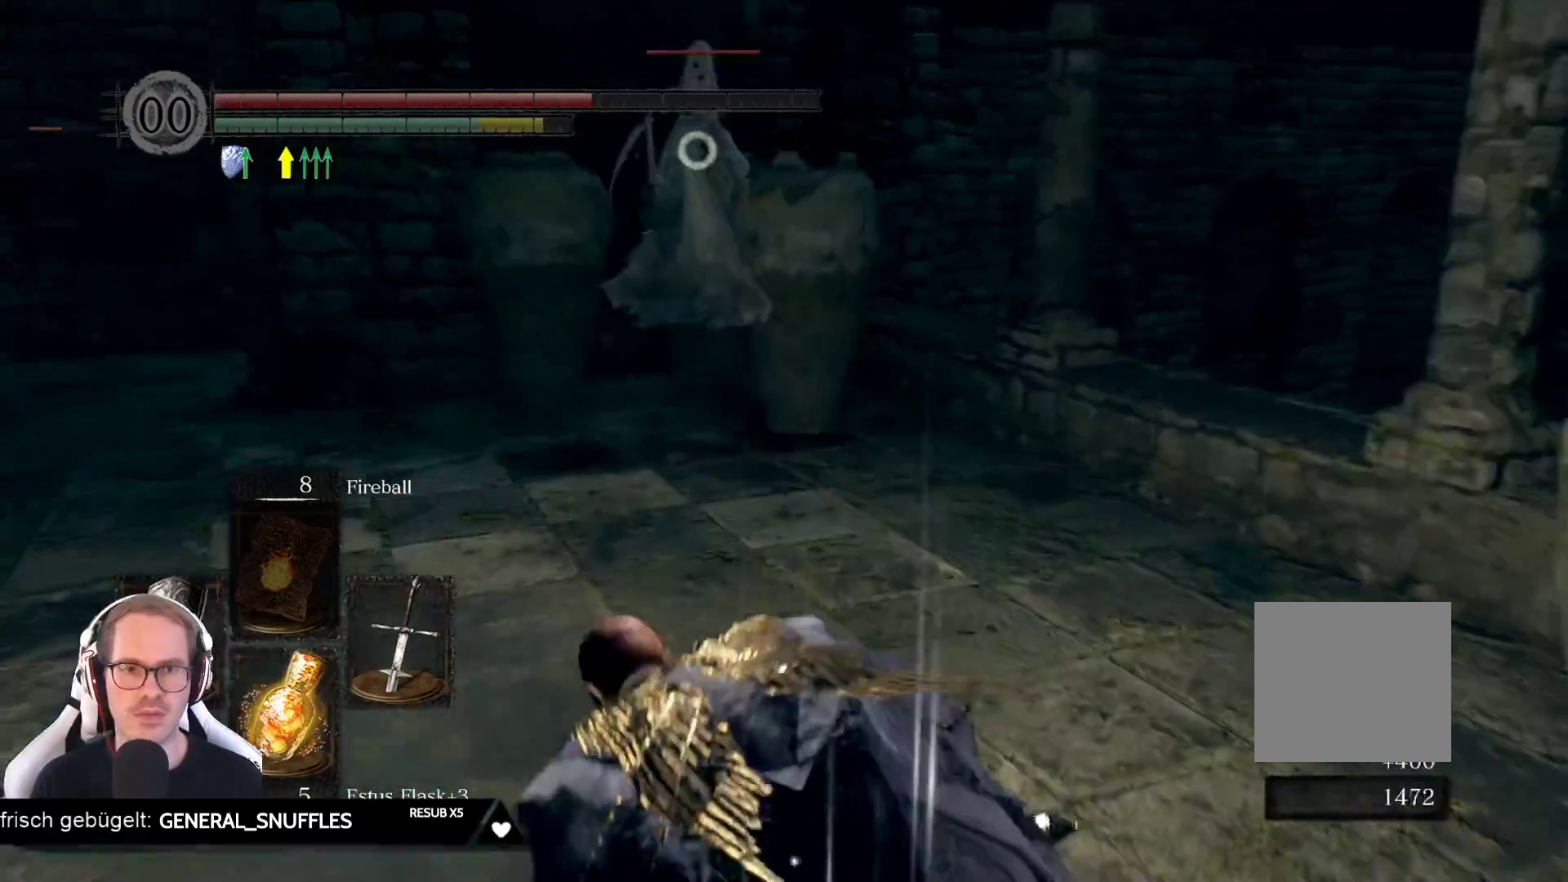
{"buttons": [], "left_stick": "up-right", "right_stick": "left", "events": [[100, "R3", "down"], [233, "right_stick", "center"], [250, "R3", "up"], [317, "right_stick", "left"], [417, "left_stick", "up-right"]]}
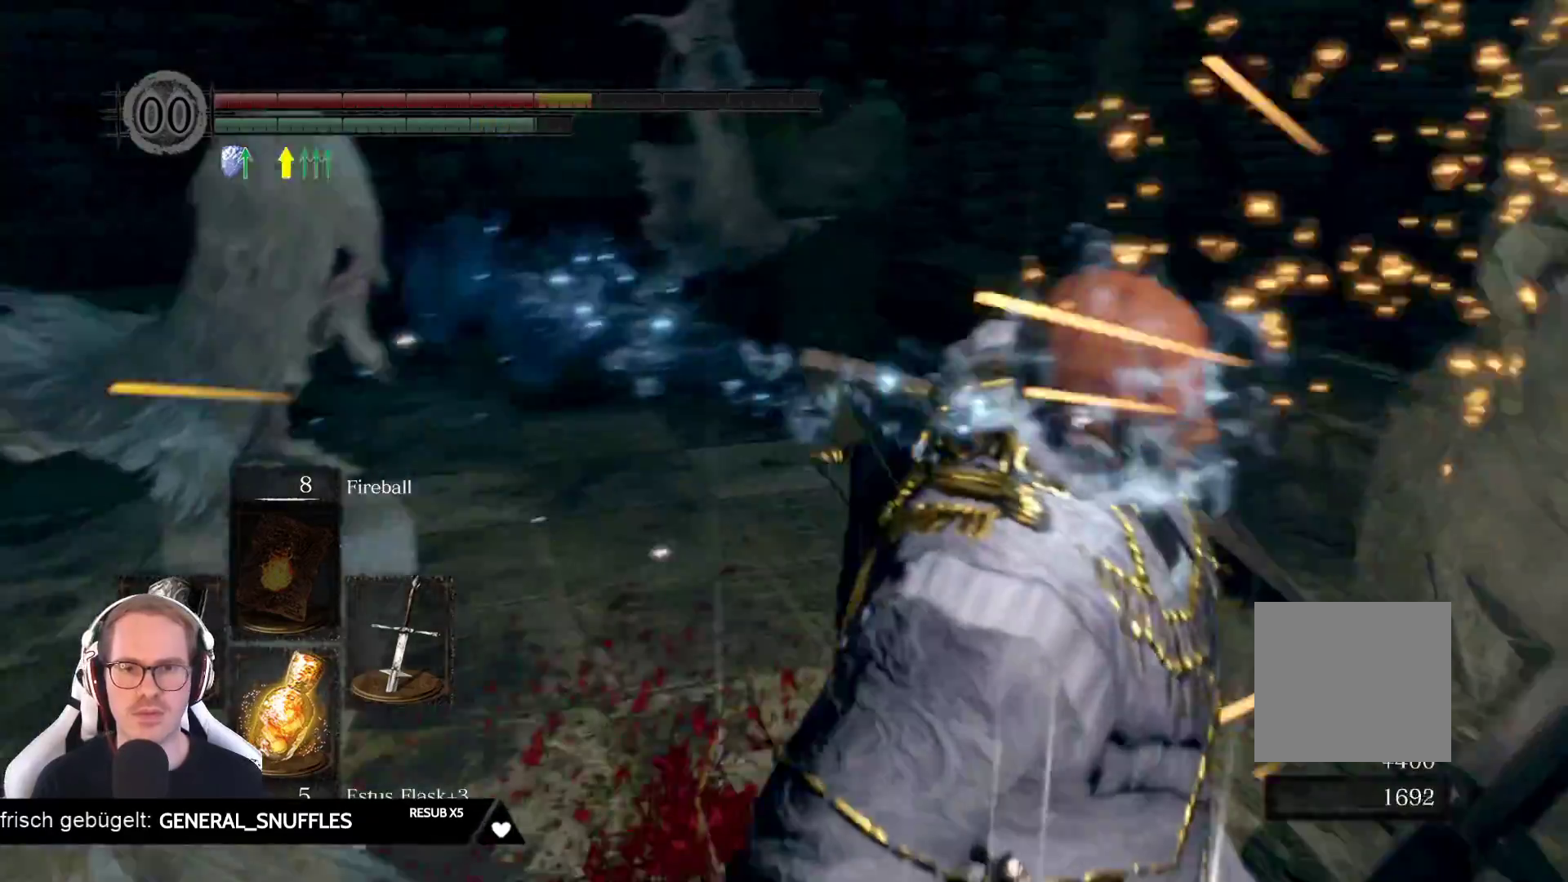
{"buttons": [], "left_stick": "up", "right_stick": "center", "events": [[467, "left_stick", "up"], [467, "right_stick", "center"]]}
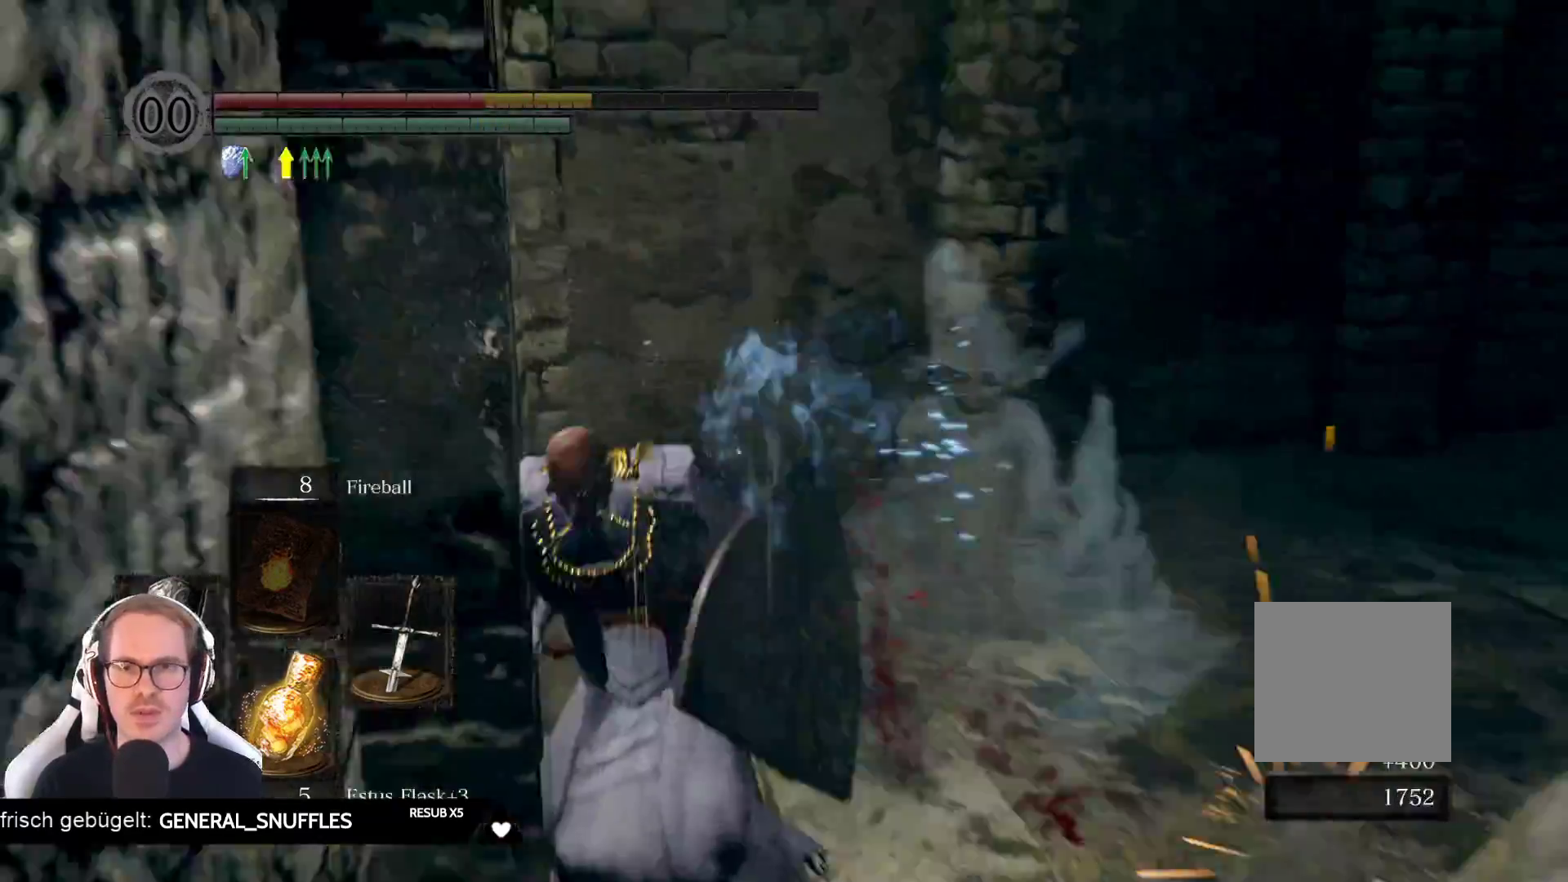
{"buttons": [], "left_stick": "up", "right_stick": "center", "events": [[150, "right_stick", "left"], [200, "left_stick", "up-left"], [300, "left_stick", "up"], [317, "right_stick", "center"]]}
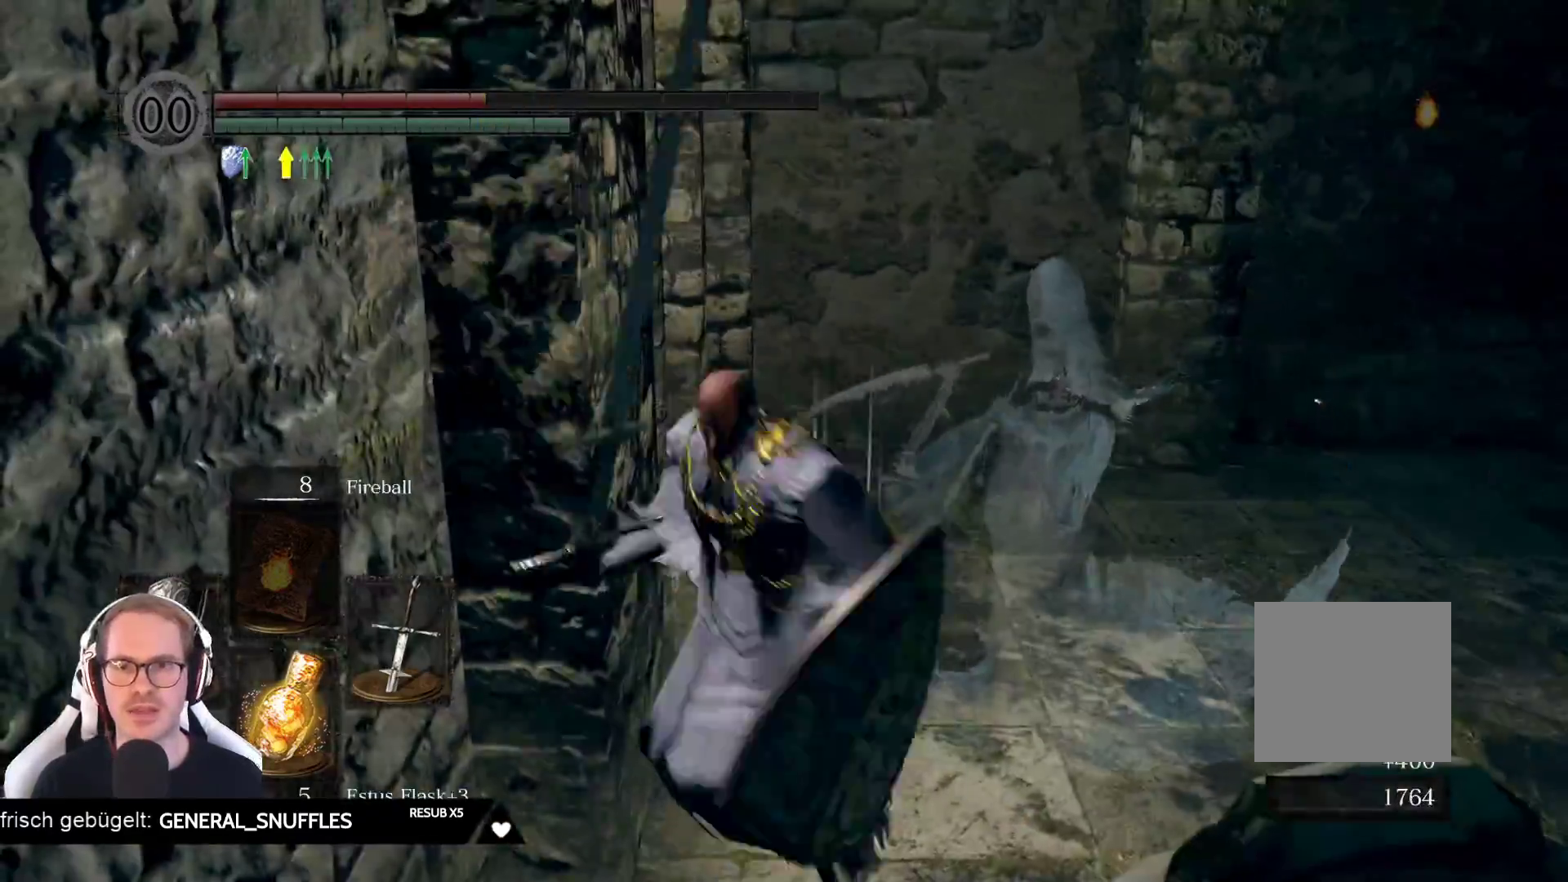
{"buttons": [], "left_stick": "up-right", "right_stick": "center", "events": [[200, "right_stick", "left"], [333, "left_stick", "up-right"], [383, "right_stick", "center"]]}
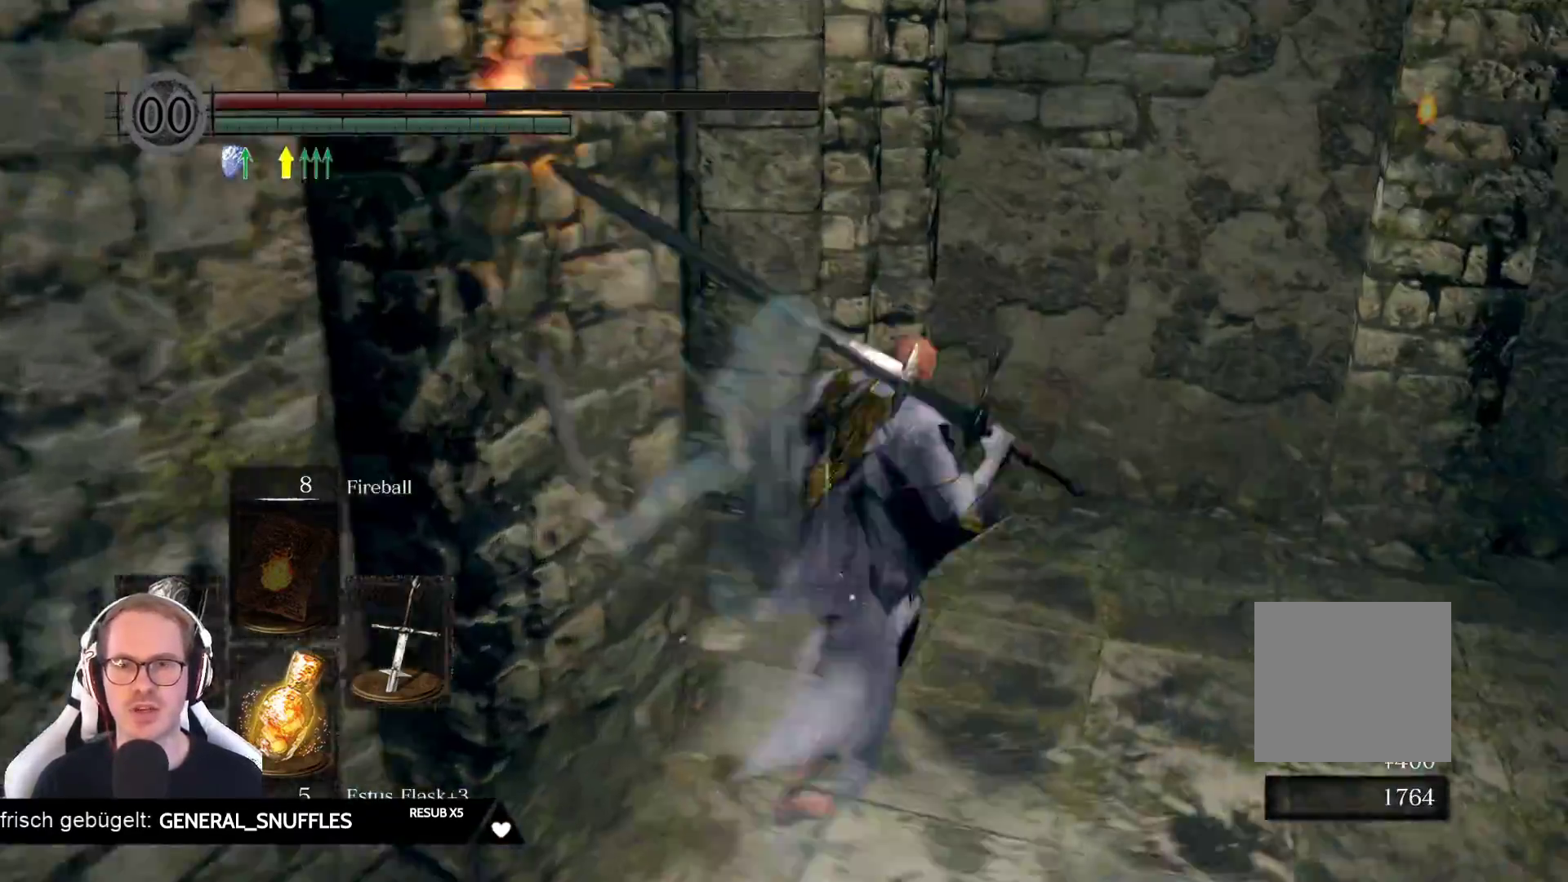
{"buttons": [], "left_stick": "up", "right_stick": "down-left", "events": [[83, "left_stick", "up-left"], [150, "right_stick", "down-left"], [367, "left_stick", "up"]]}
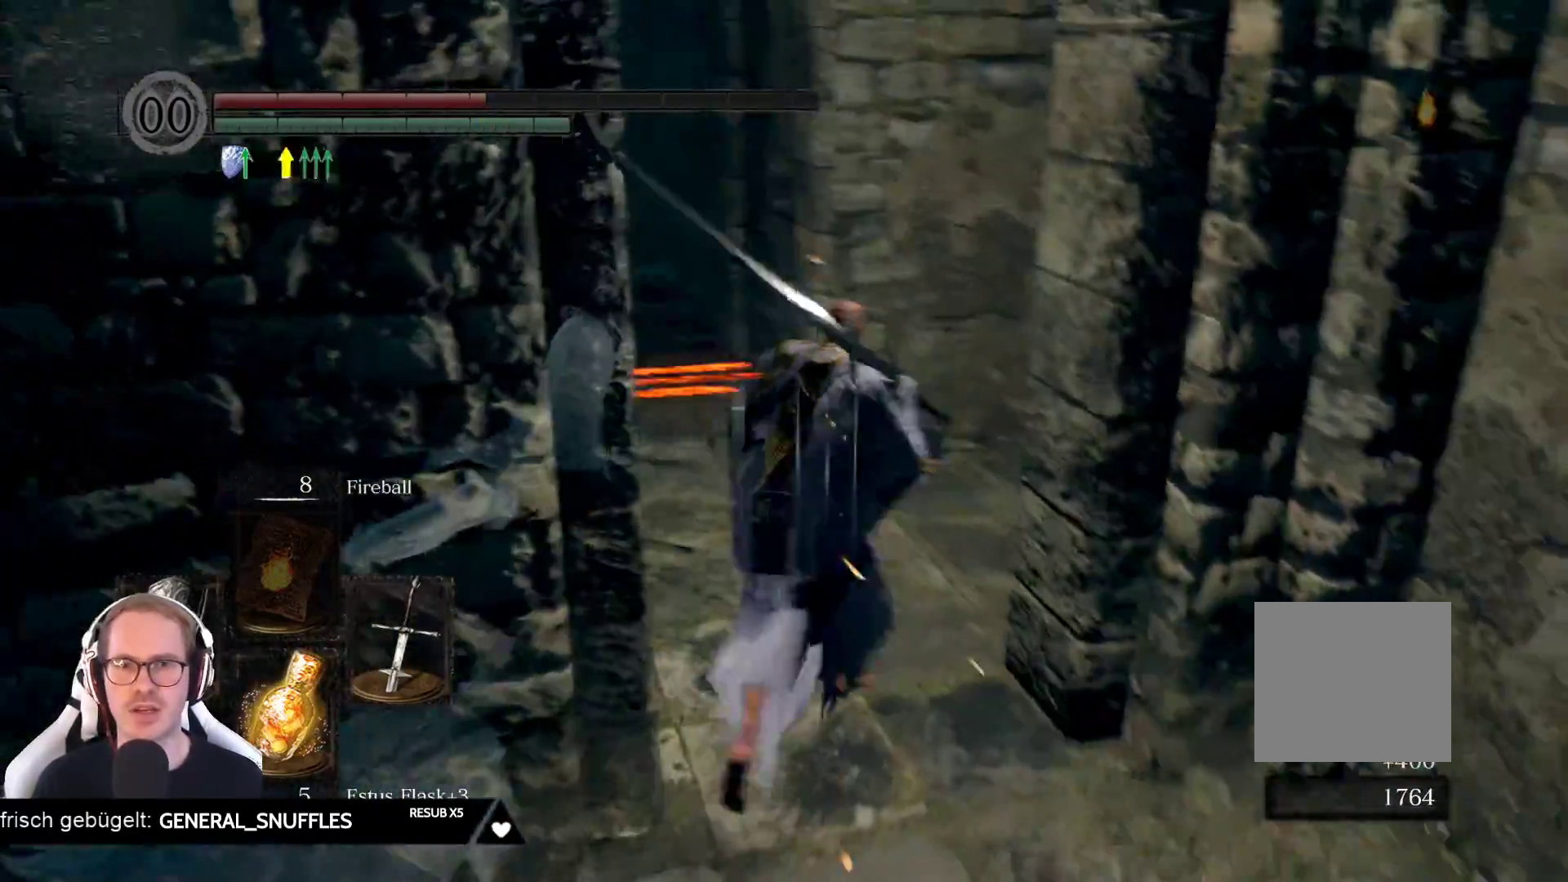
{"buttons": [], "left_stick": "up", "right_stick": "center", "events": [[33, "right_stick", "center"], [217, "left_stick", "up-left"], [233, "right_stick", "left"], [383, "right_stick", "center"], [417, "left_stick", "up"]]}
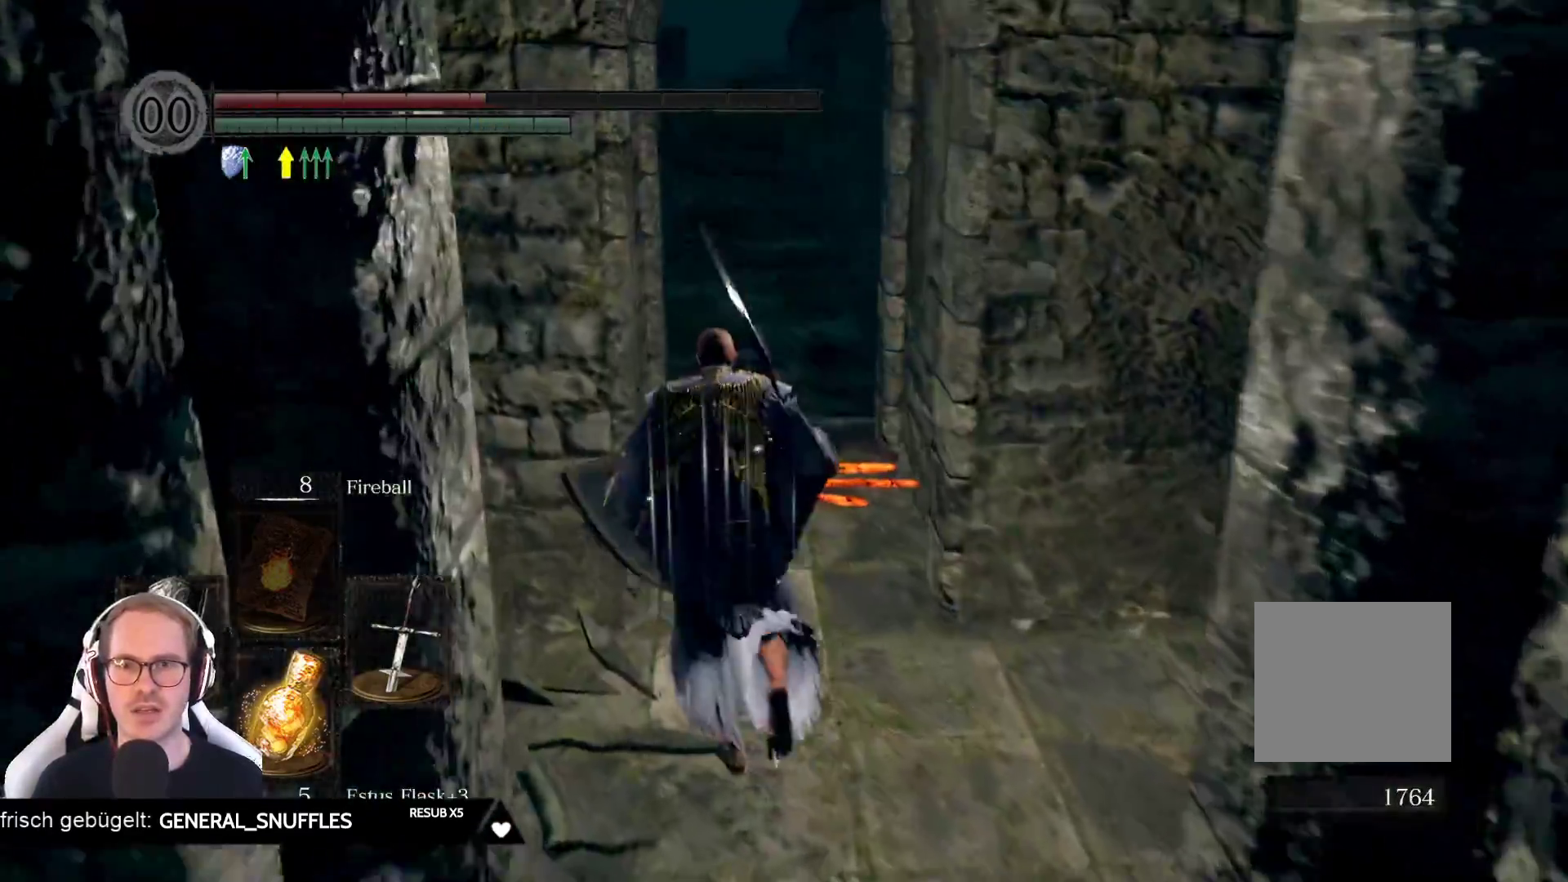
{"buttons": ["B"], "left_stick": "up", "right_stick": "center", "events": [[417, "B", "down"]]}
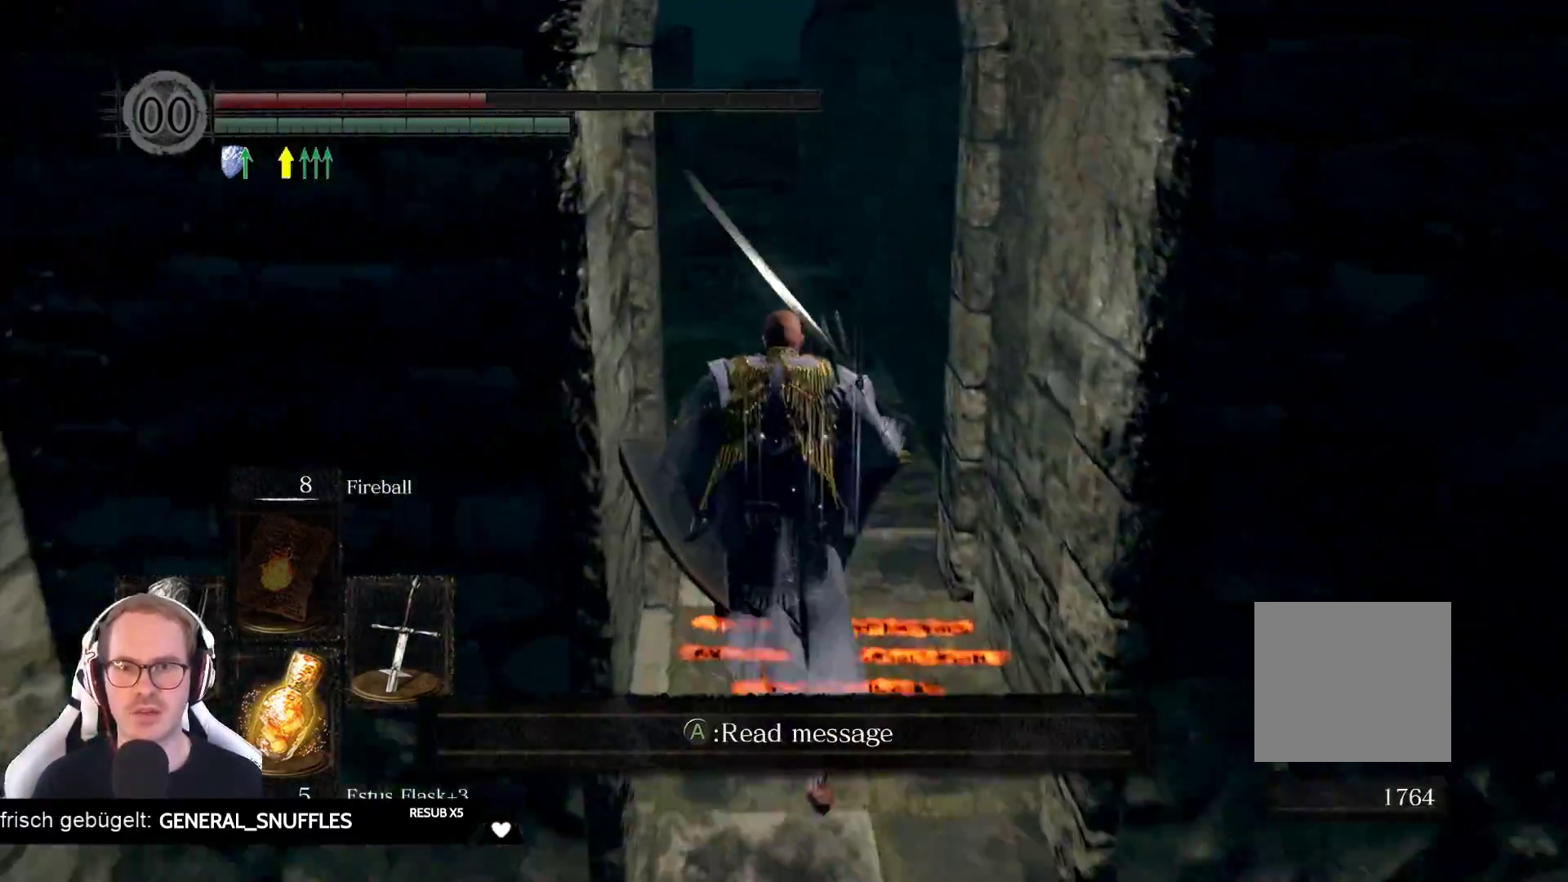
{"buttons": ["B"], "left_stick": "up", "right_stick": "center", "events": []}
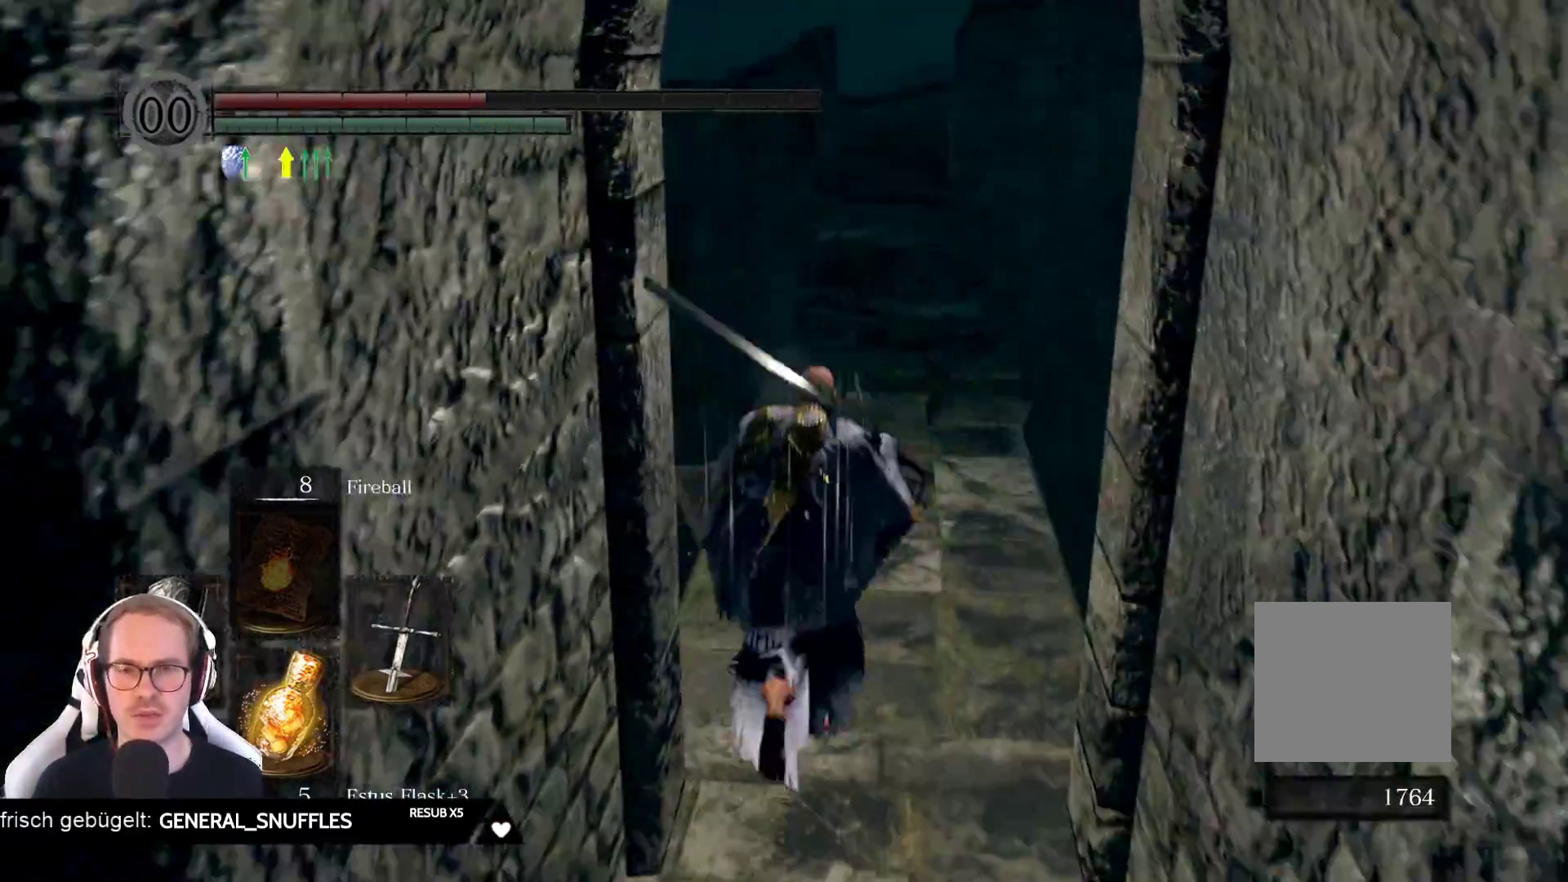
{"buttons": ["B"], "left_stick": "up", "right_stick": "center", "events": []}
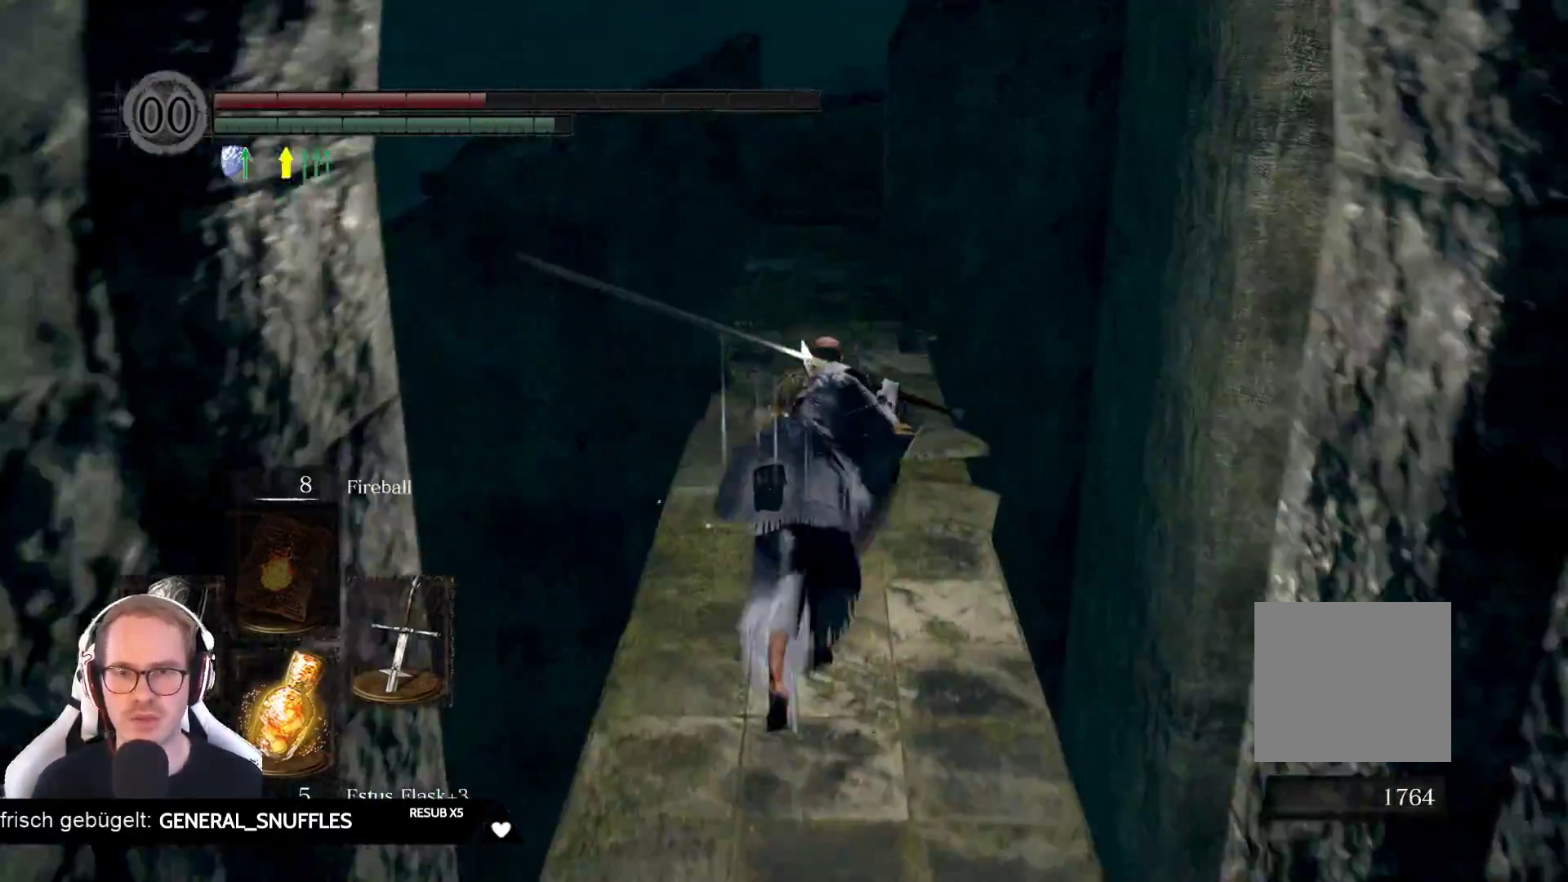
{"buttons": [], "left_stick": "up", "right_stick": "center", "events": [[300, "B", "up"]]}
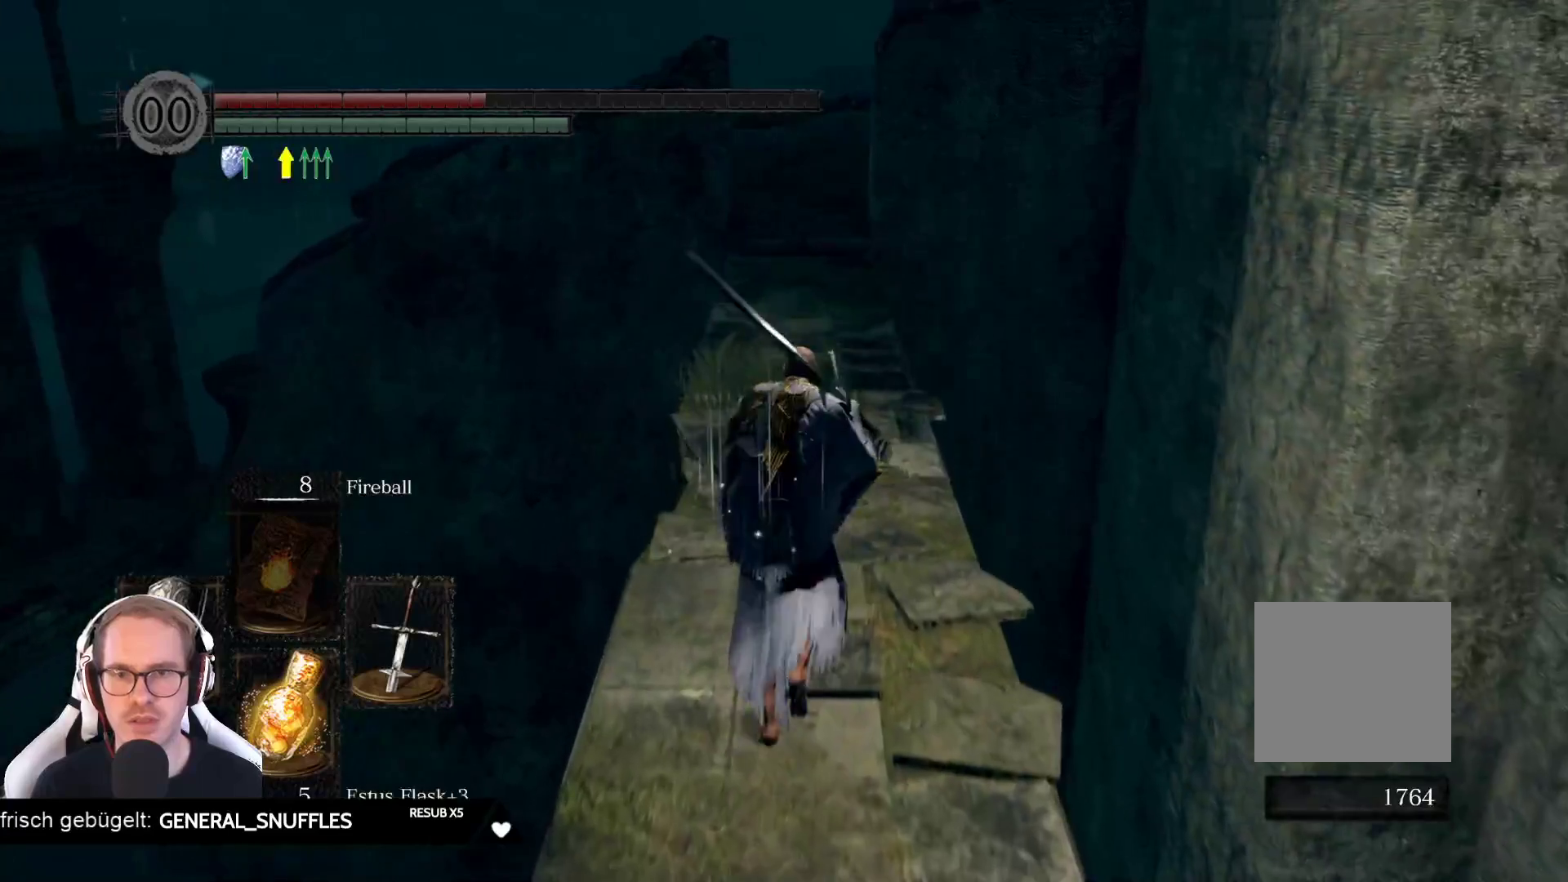
{"buttons": [], "left_stick": "center", "right_stick": "right", "events": [[17, "X", "down"], [117, "X", "up"], [200, "left_stick", "center"], [333, "right_stick", "right"]]}
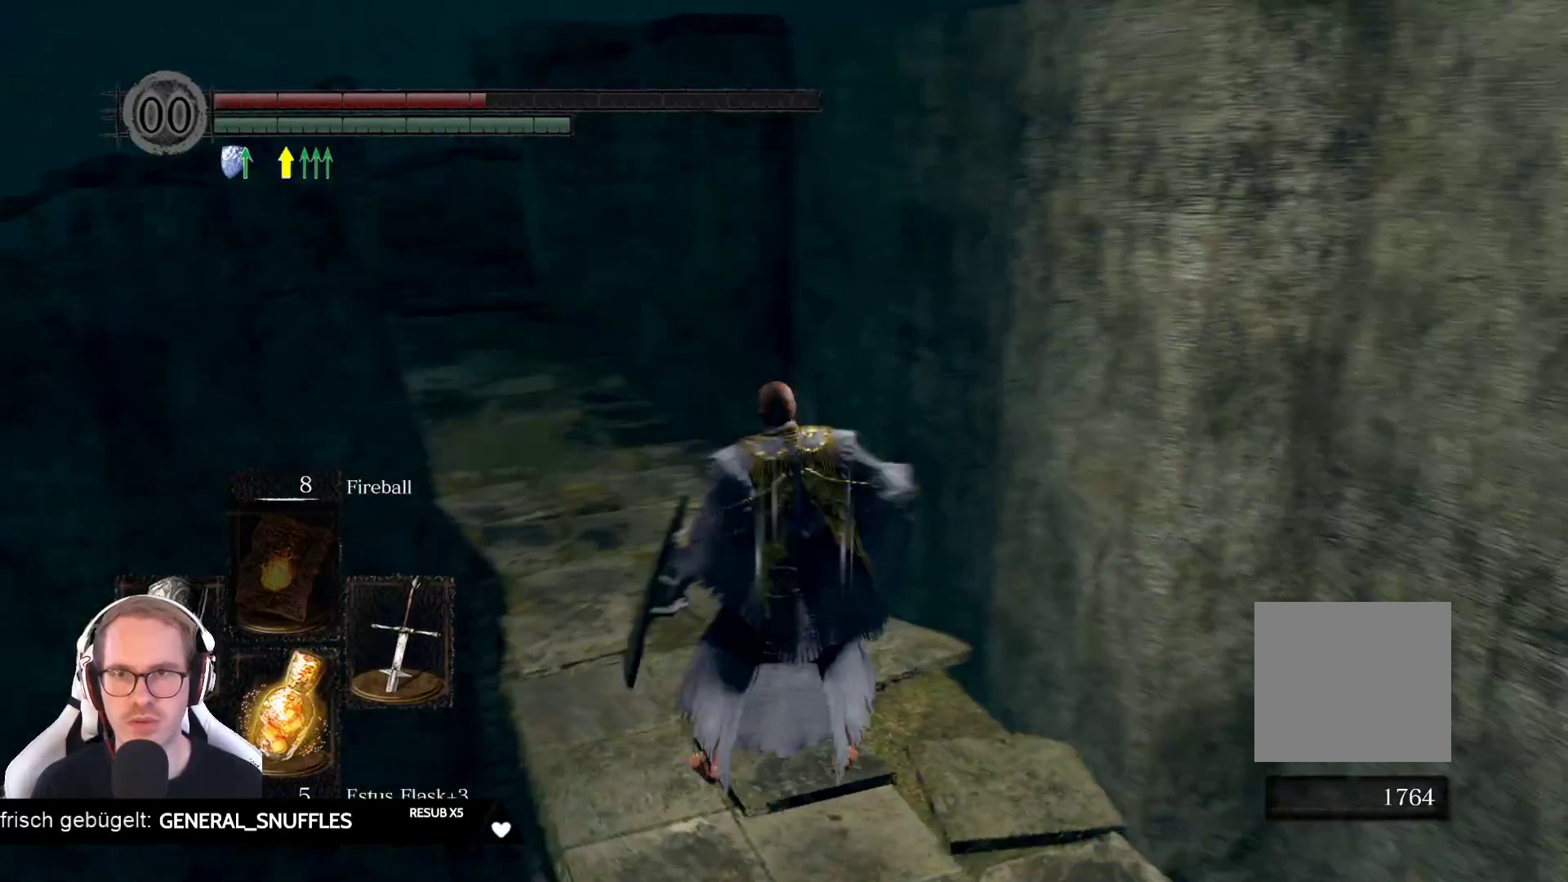
{"buttons": [], "left_stick": "center", "right_stick": "right", "events": []}